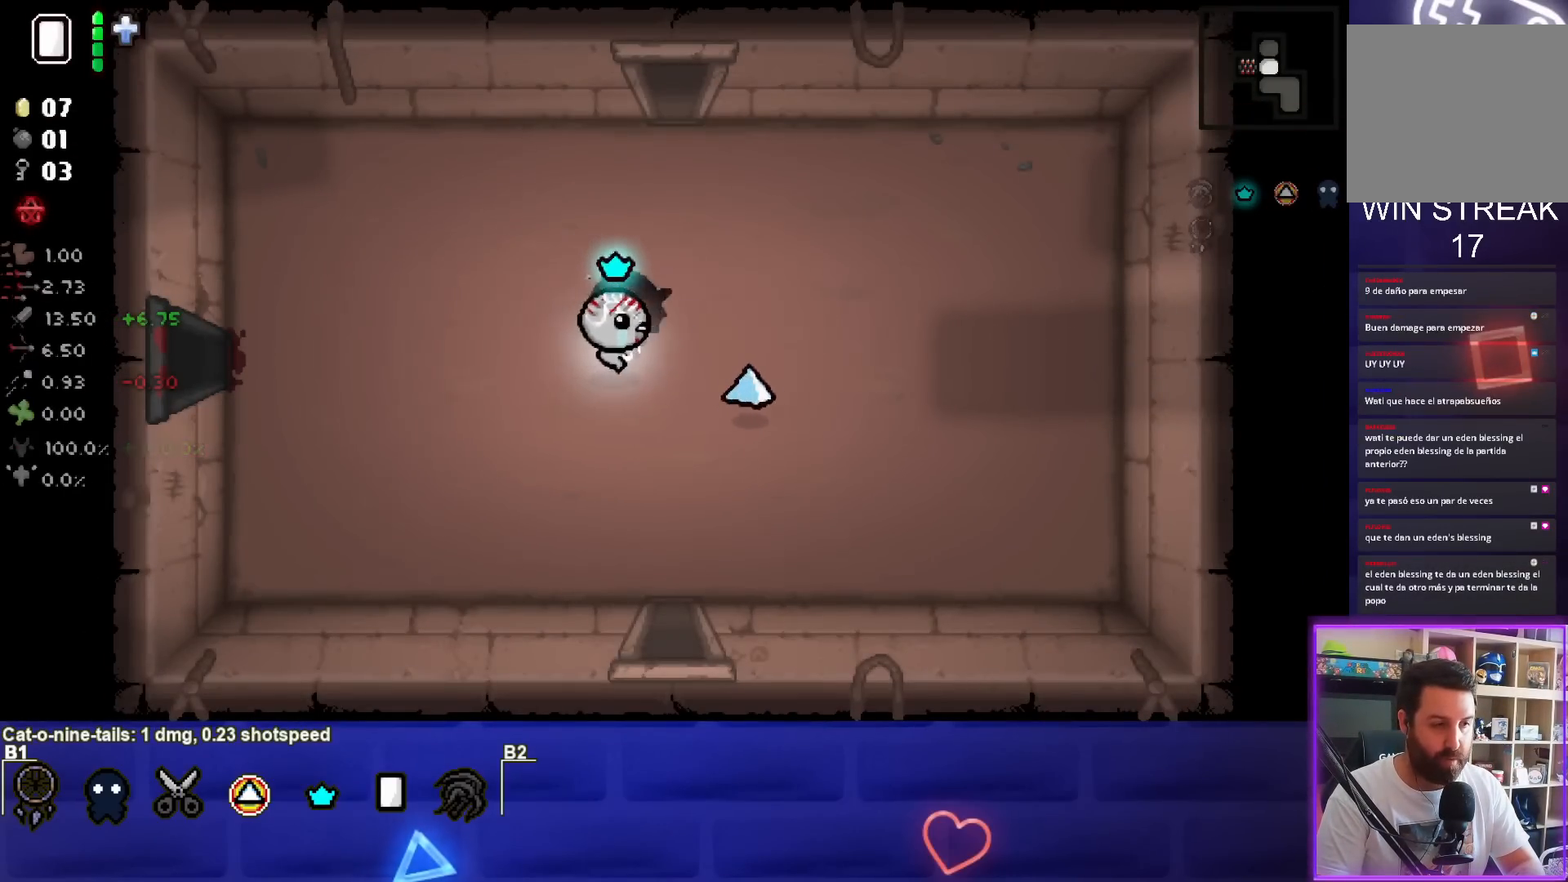
Gameplay with a controller (PlayStation layout); each line is a JSON object with the inputs held at the frame after it. "events" lists button and stick changes between this image and that frame as [ms after this image, input, new state], when the widget could be followed in between. Not read: right_stick.
{"buttons": [], "left_stick": "up", "events": [[133, "left_stick", "center"], [283, "left_stick", "up-left"], [450, "left_stick", "up"]]}
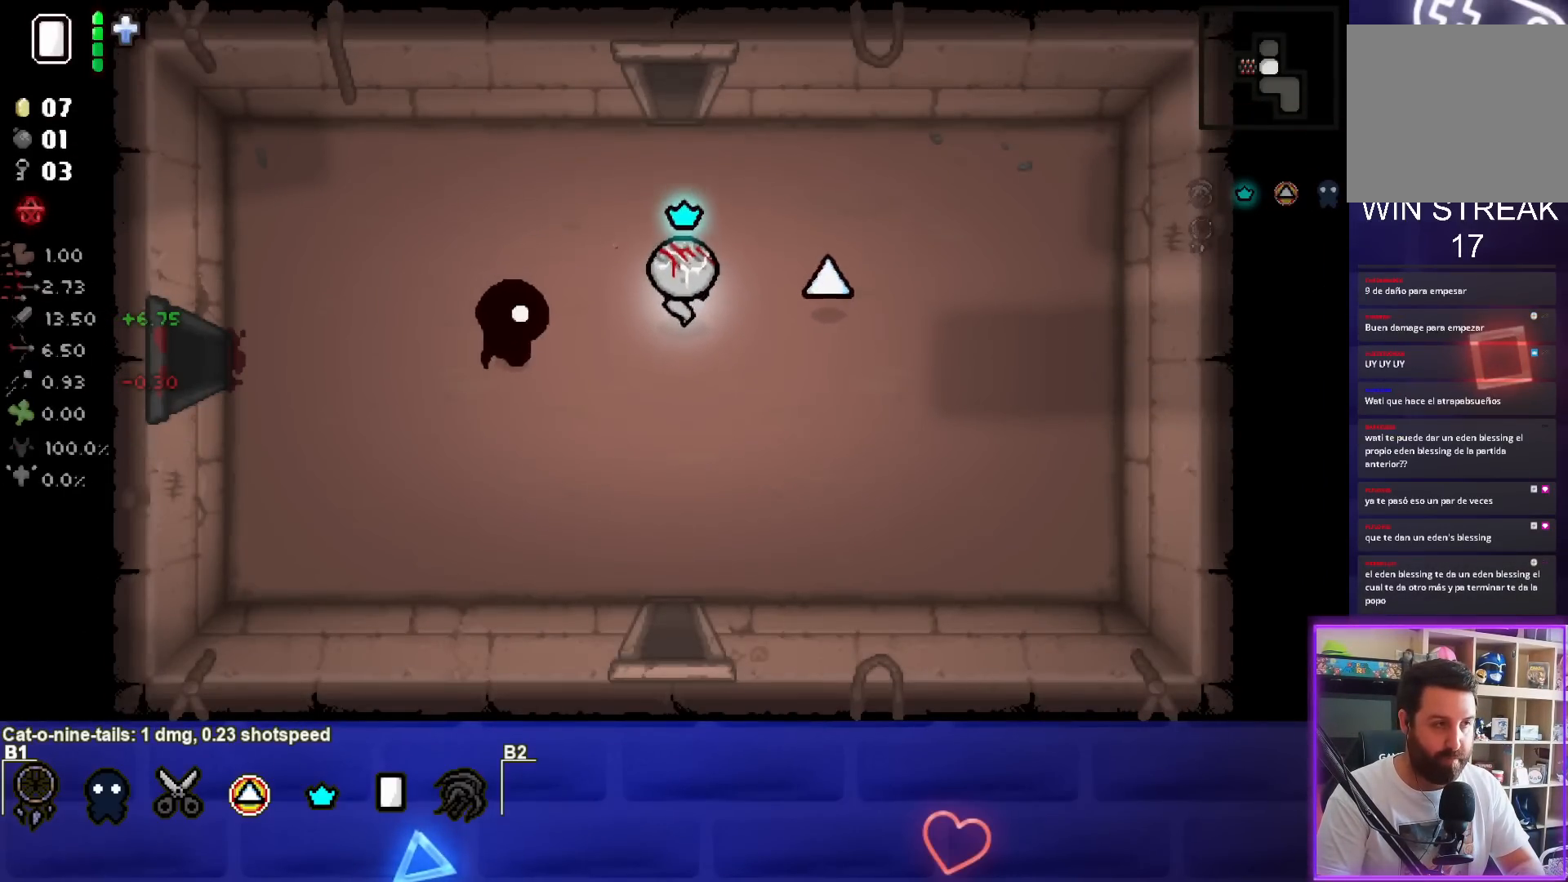
{"buttons": [], "left_stick": "center", "events": [[100, "left_stick", "center"]]}
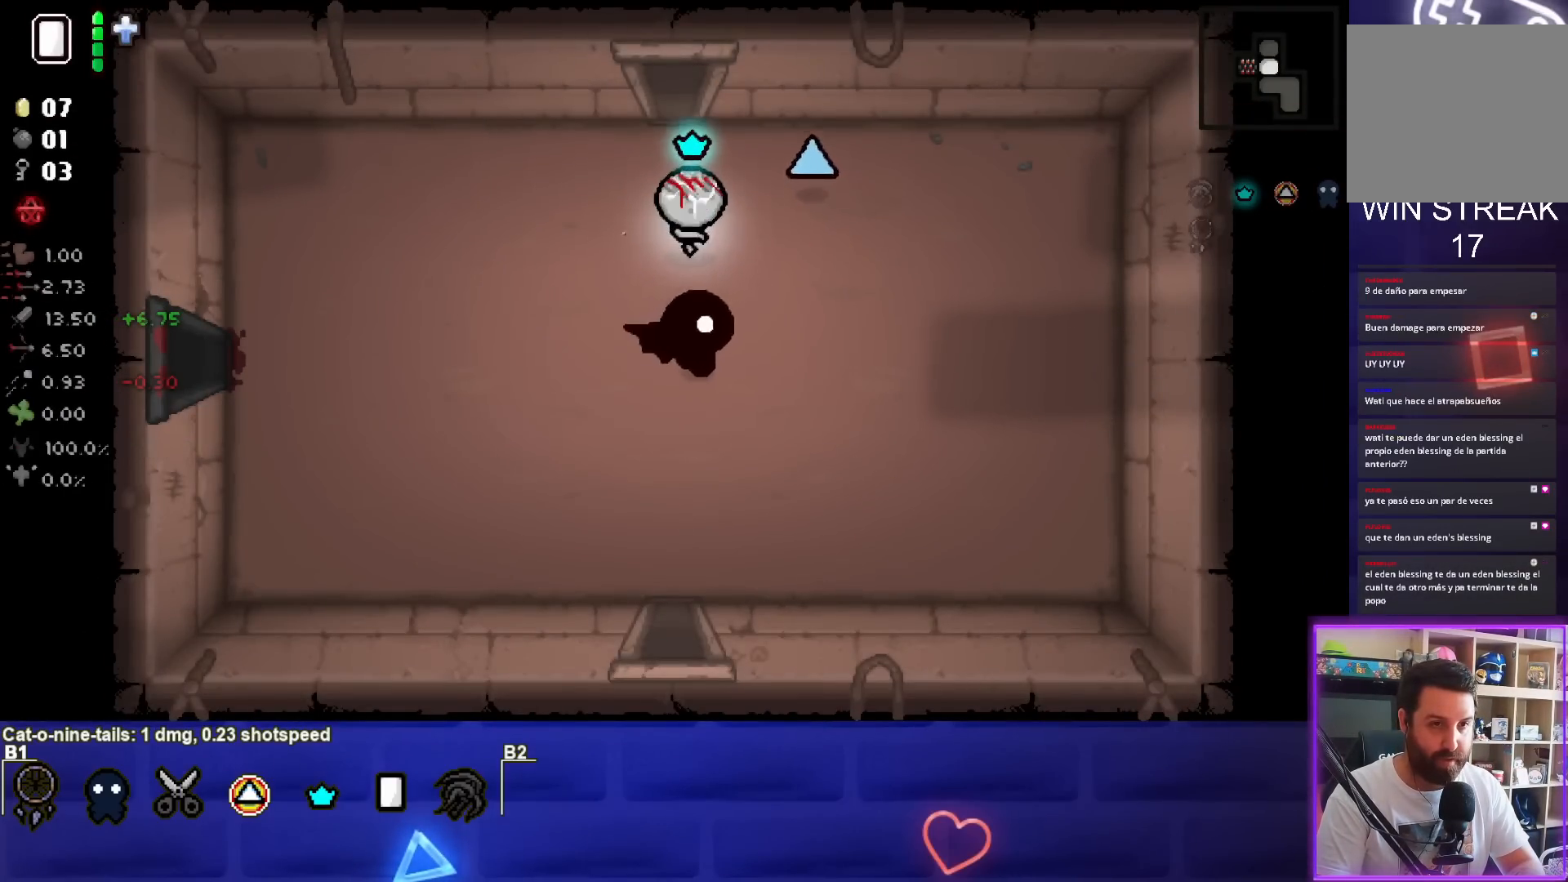
{"buttons": [], "left_stick": "up", "events": [[17, "left_stick", "up"]]}
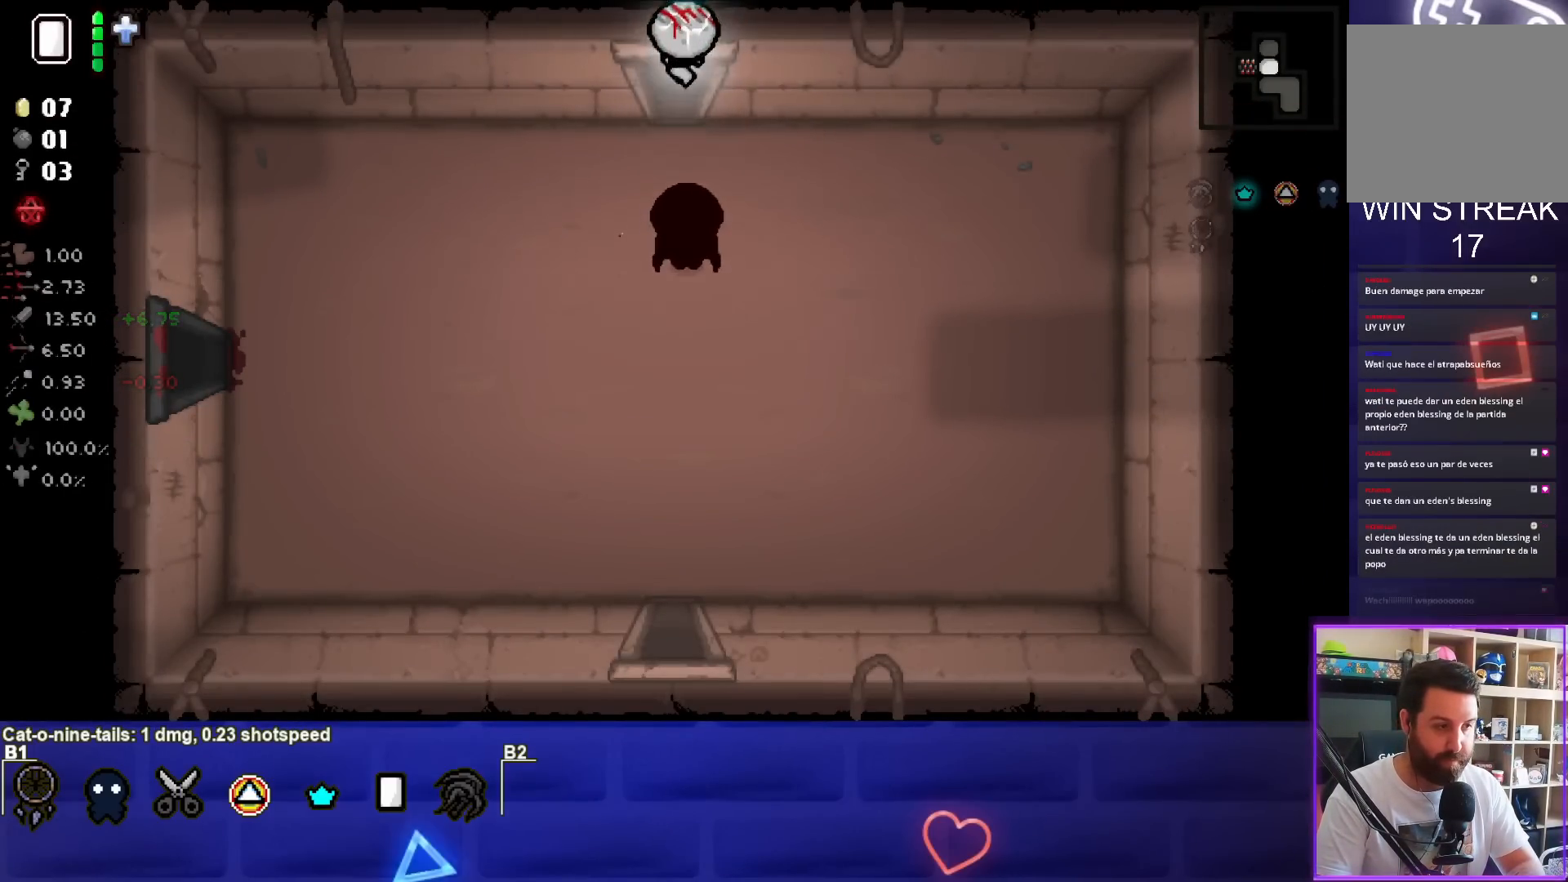
{"buttons": ["TRIANGLE"], "left_stick": "center", "events": [[67, "left_stick", "center"], [133, "TRIANGLE", "down"]]}
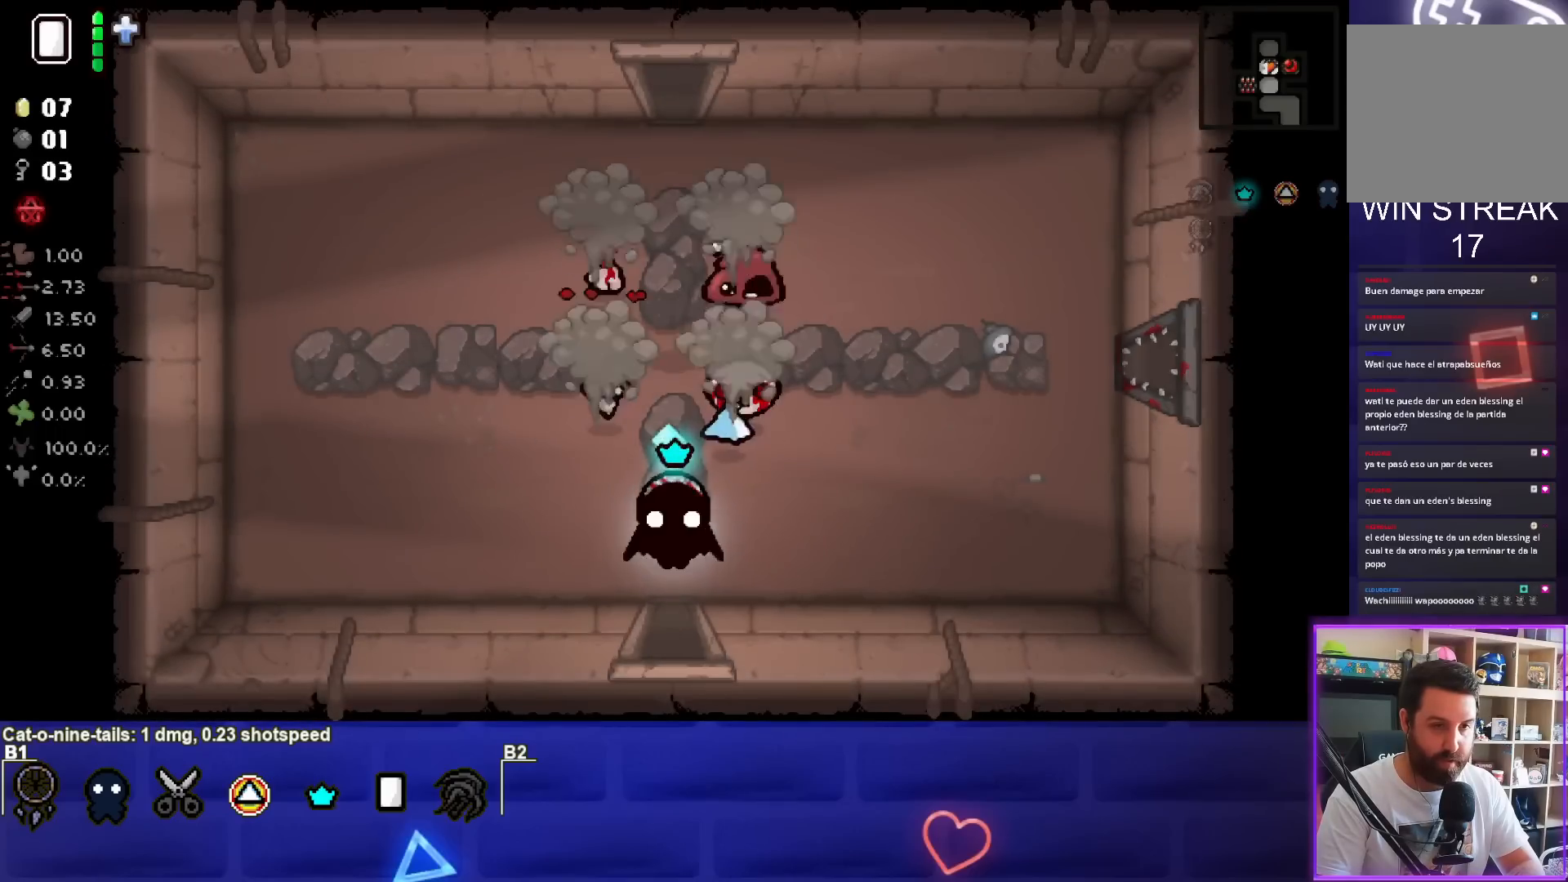
{"buttons": ["TRIANGLE"], "left_stick": "center", "events": [[267, "left_stick", "left"], [383, "left_stick", "center"]]}
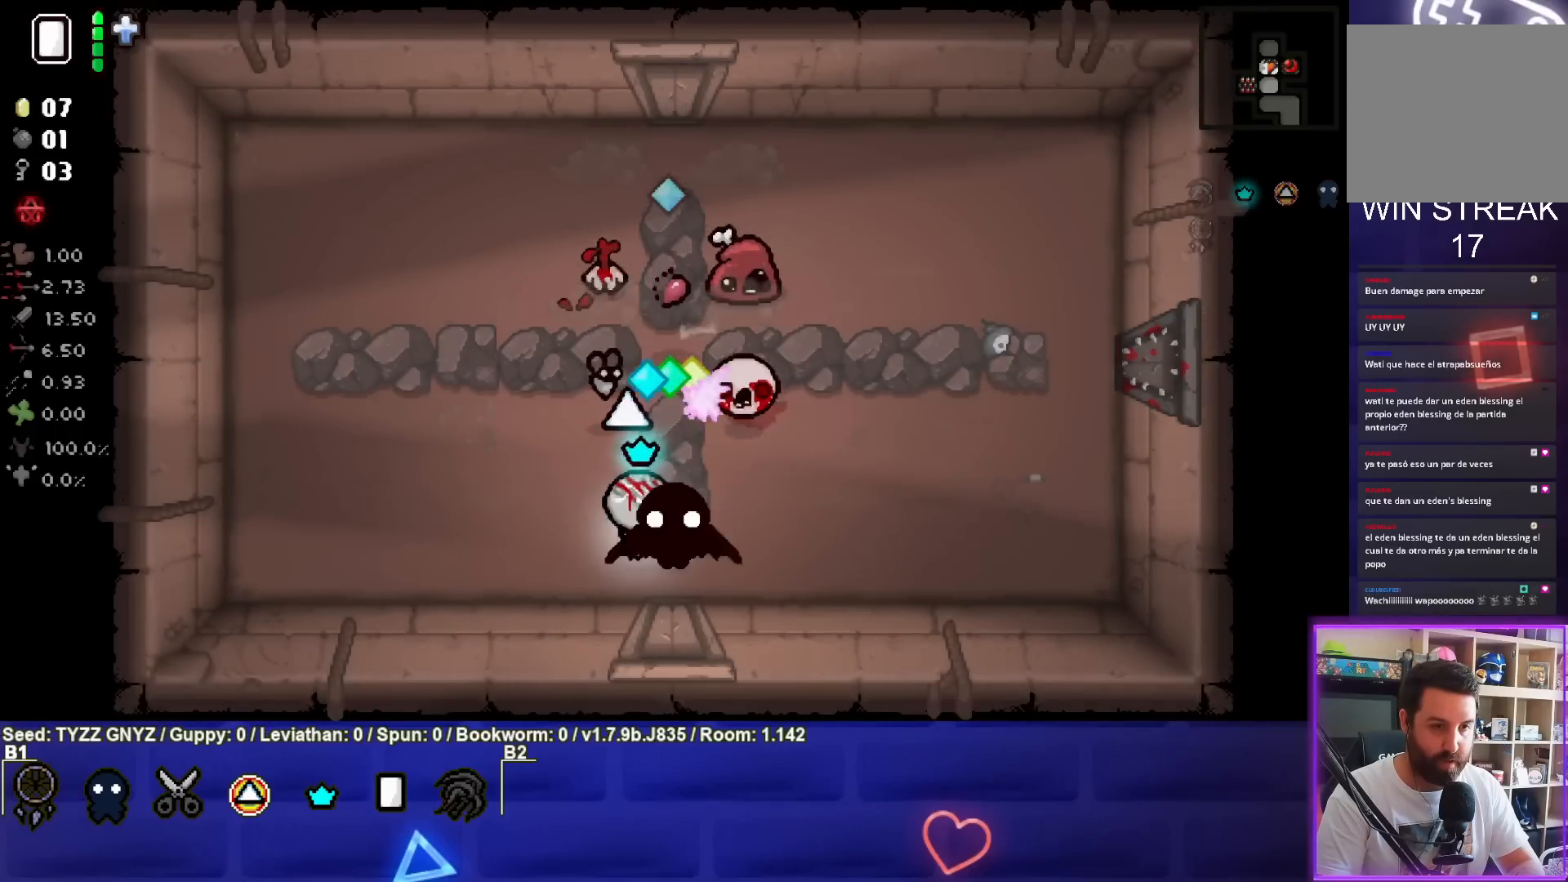
{"buttons": ["TRIANGLE"], "left_stick": "left", "events": [[183, "left_stick", "down"], [300, "left_stick", "center"], [433, "left_stick", "left"]]}
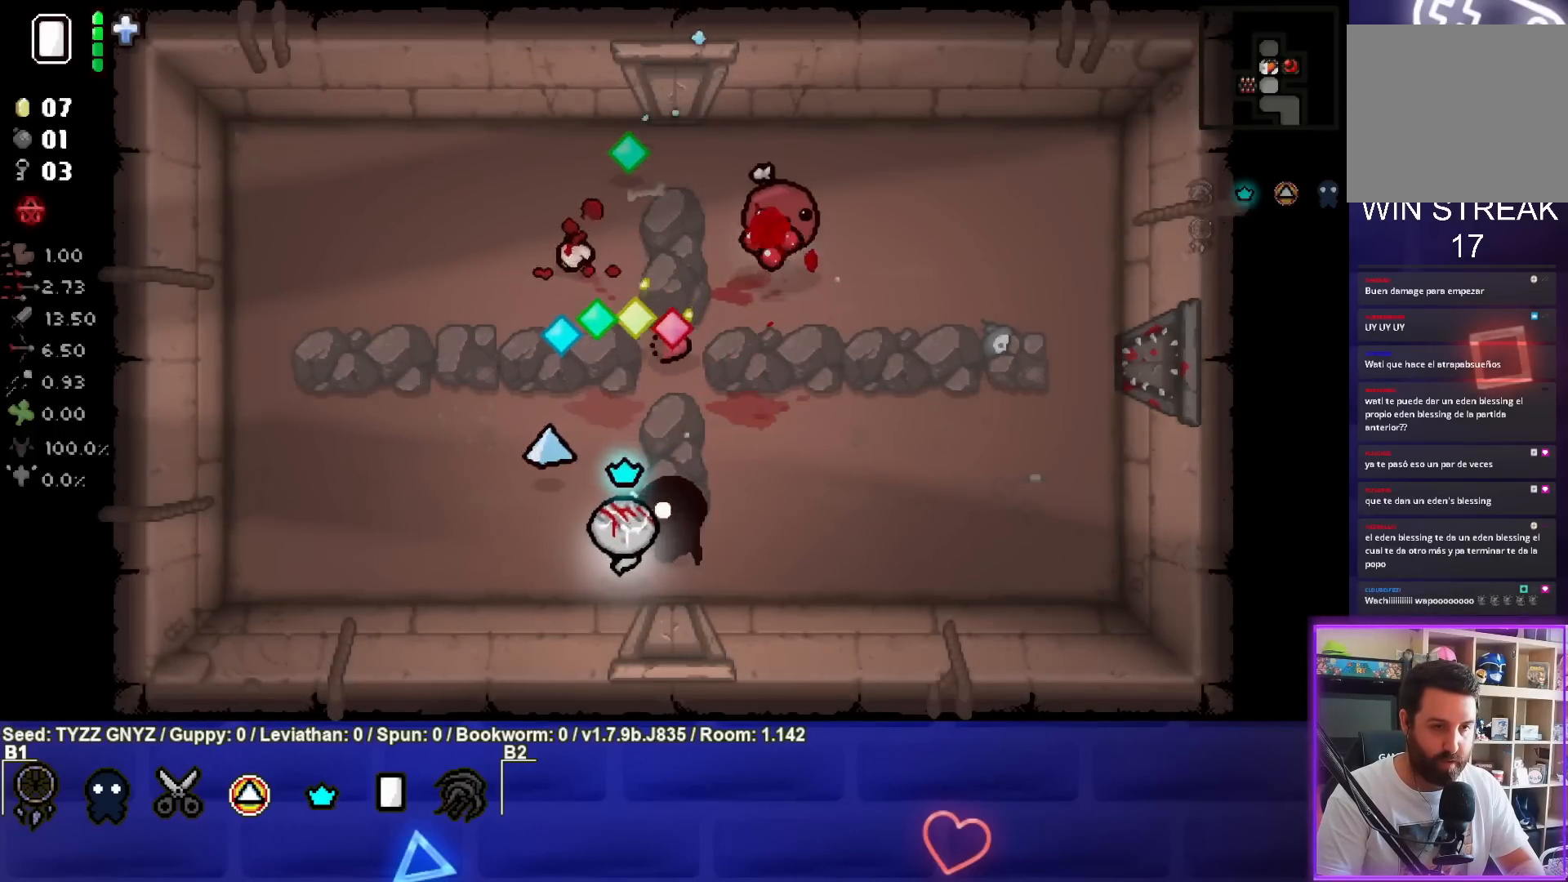
{"buttons": ["TRIANGLE"], "left_stick": "left", "events": [[133, "left_stick", "up-left"], [367, "left_stick", "center"], [483, "left_stick", "left"]]}
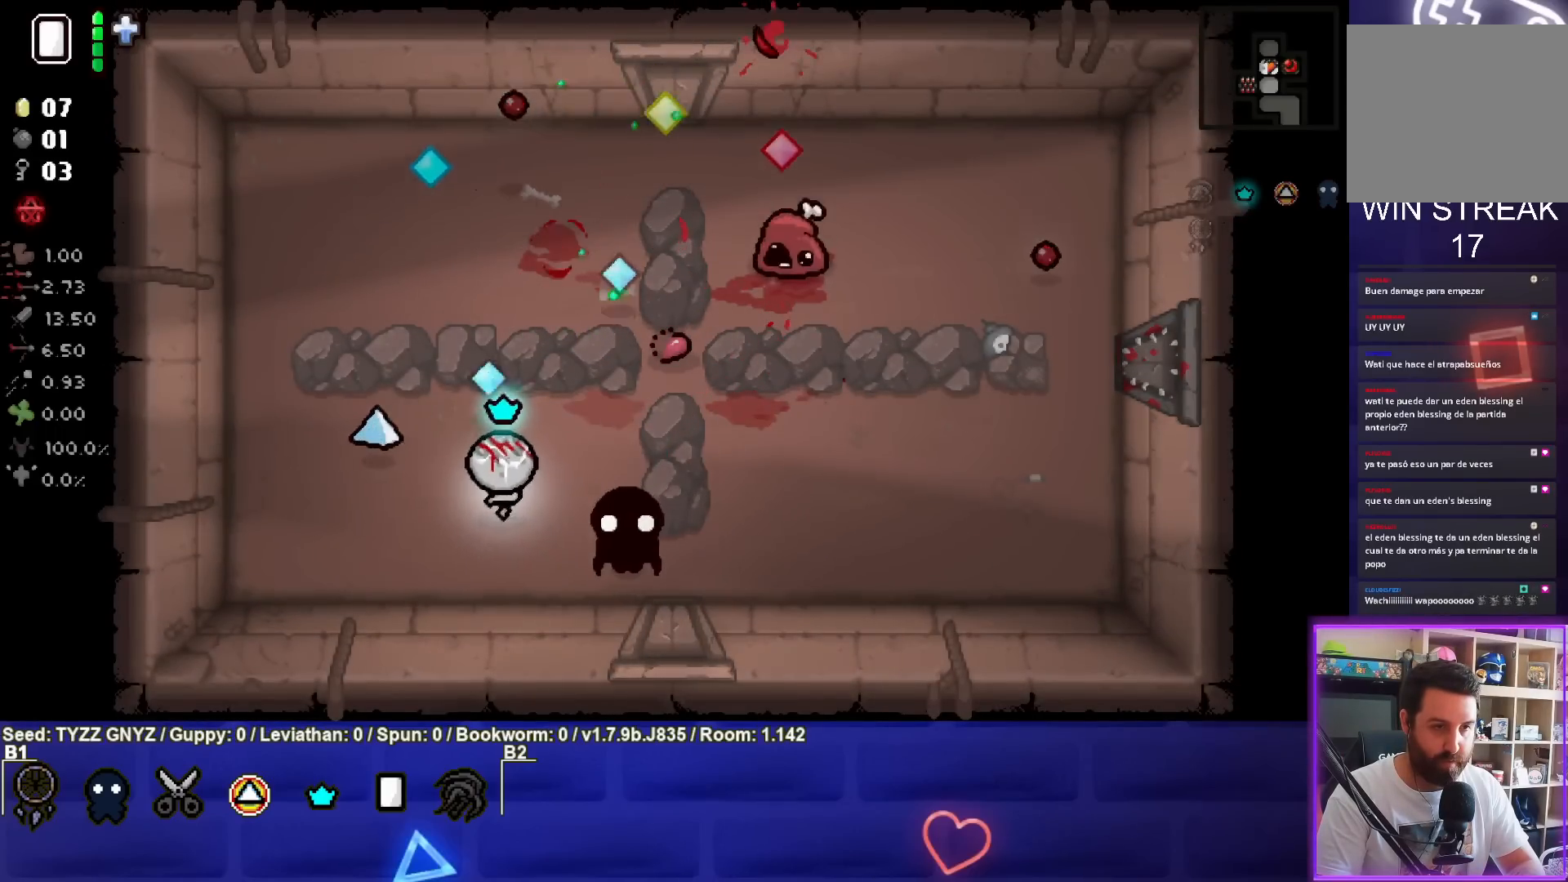
{"buttons": [], "left_stick": "up", "events": [[17, "TRIANGLE", "up"], [117, "left_stick", "up-left"], [233, "left_stick", "up"]]}
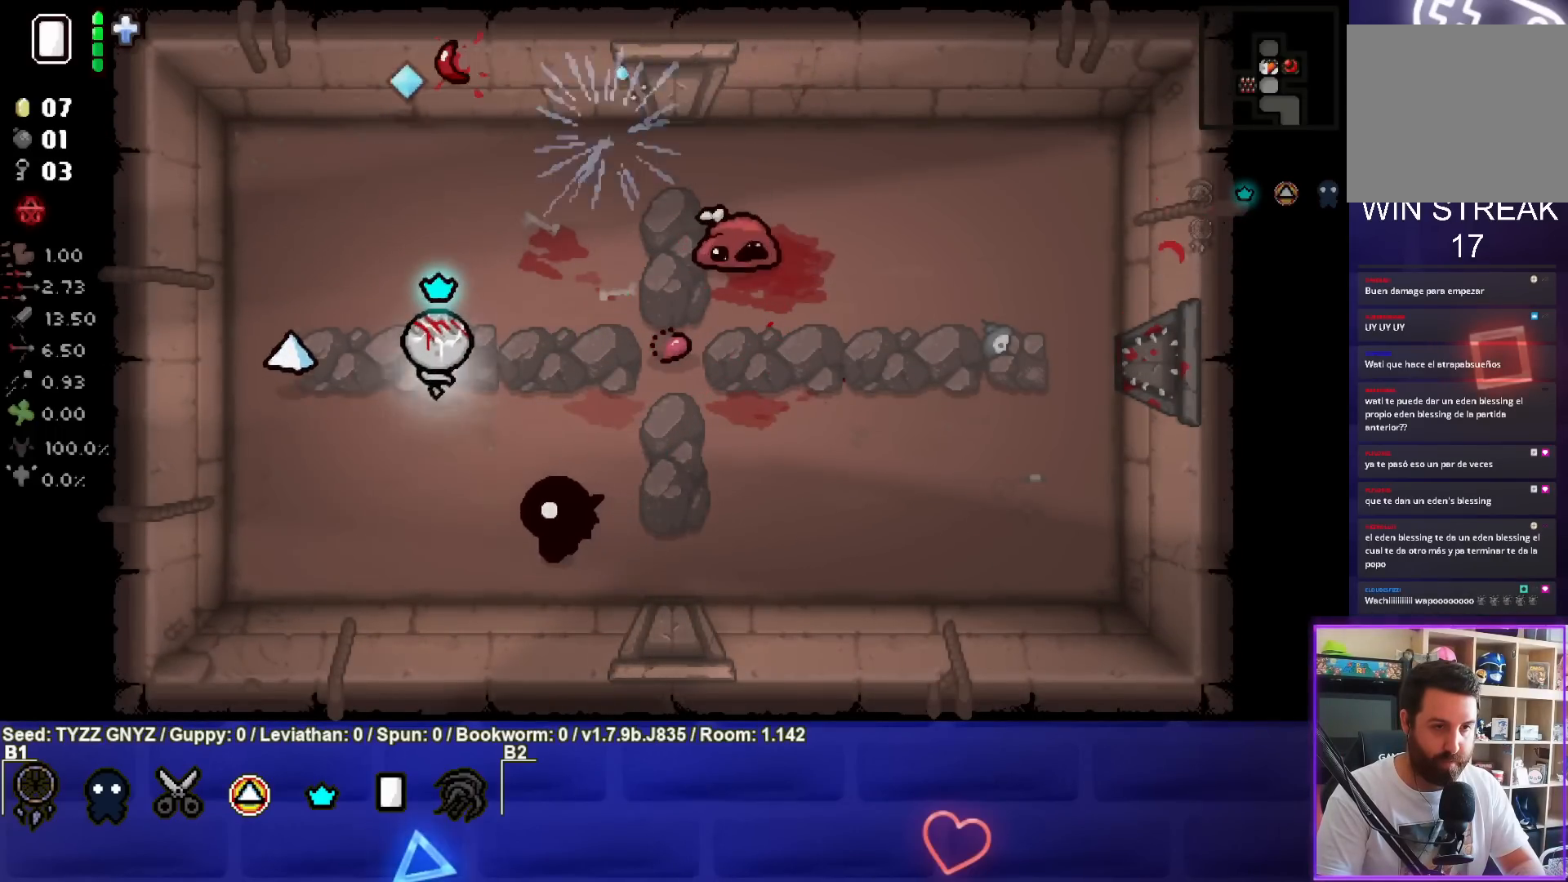
{"buttons": ["CIRCLE"], "left_stick": "down-left", "events": [[33, "CIRCLE", "down"], [33, "left_stick", "up-right"], [183, "left_stick", "center"], [317, "left_stick", "left"], [433, "left_stick", "down-left"]]}
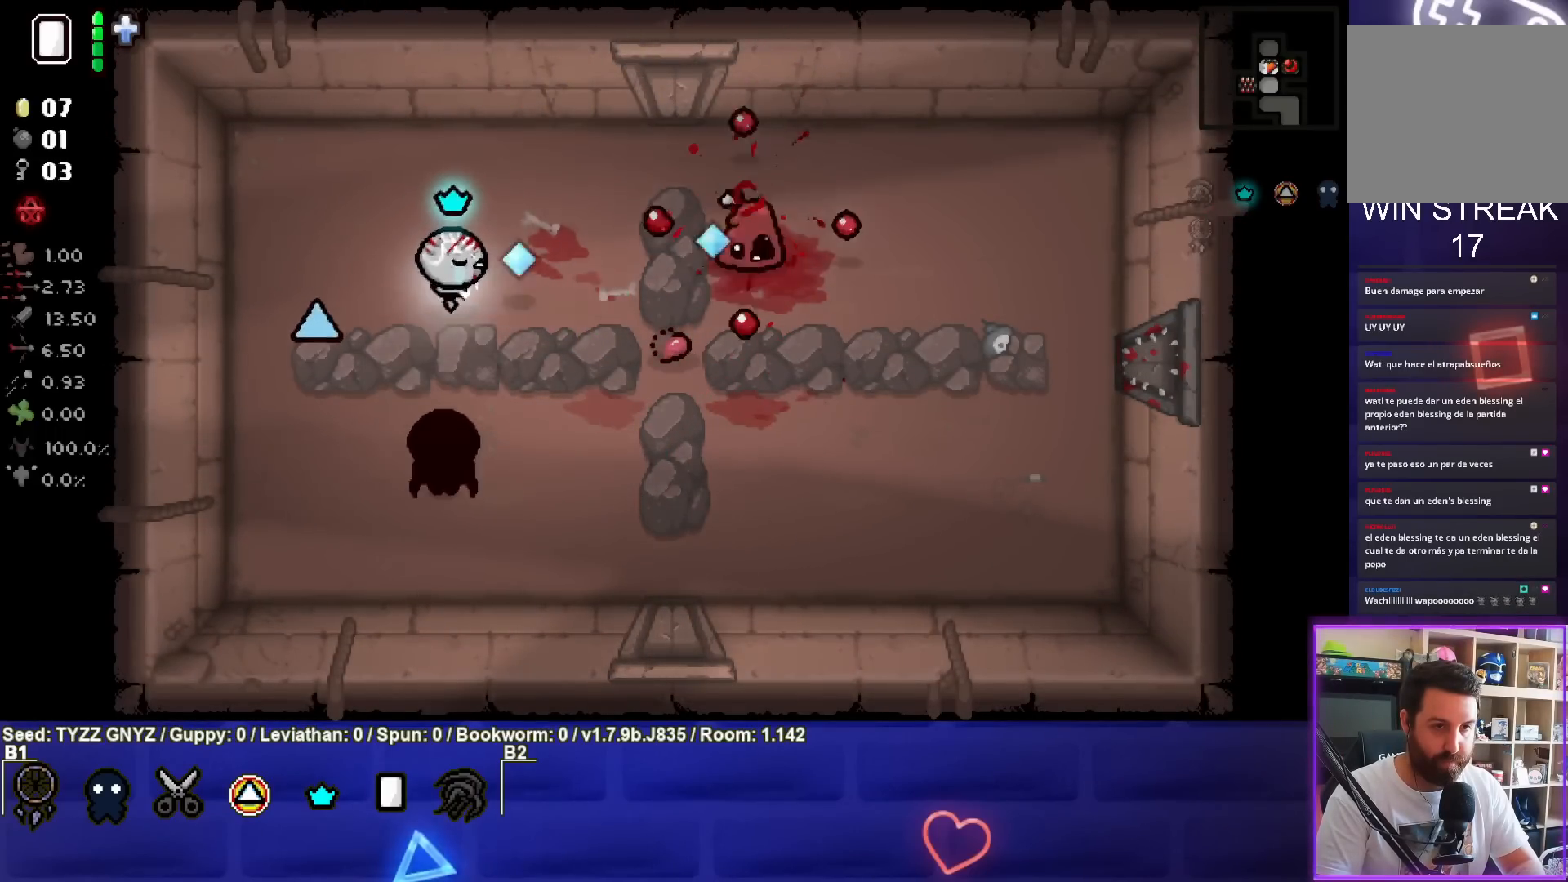
{"buttons": [], "left_stick": "down-left", "events": [[83, "CIRCLE", "up"], [83, "left_stick", "down"], [267, "left_stick", "right"], [417, "left_stick", "center"], [483, "left_stick", "down-left"]]}
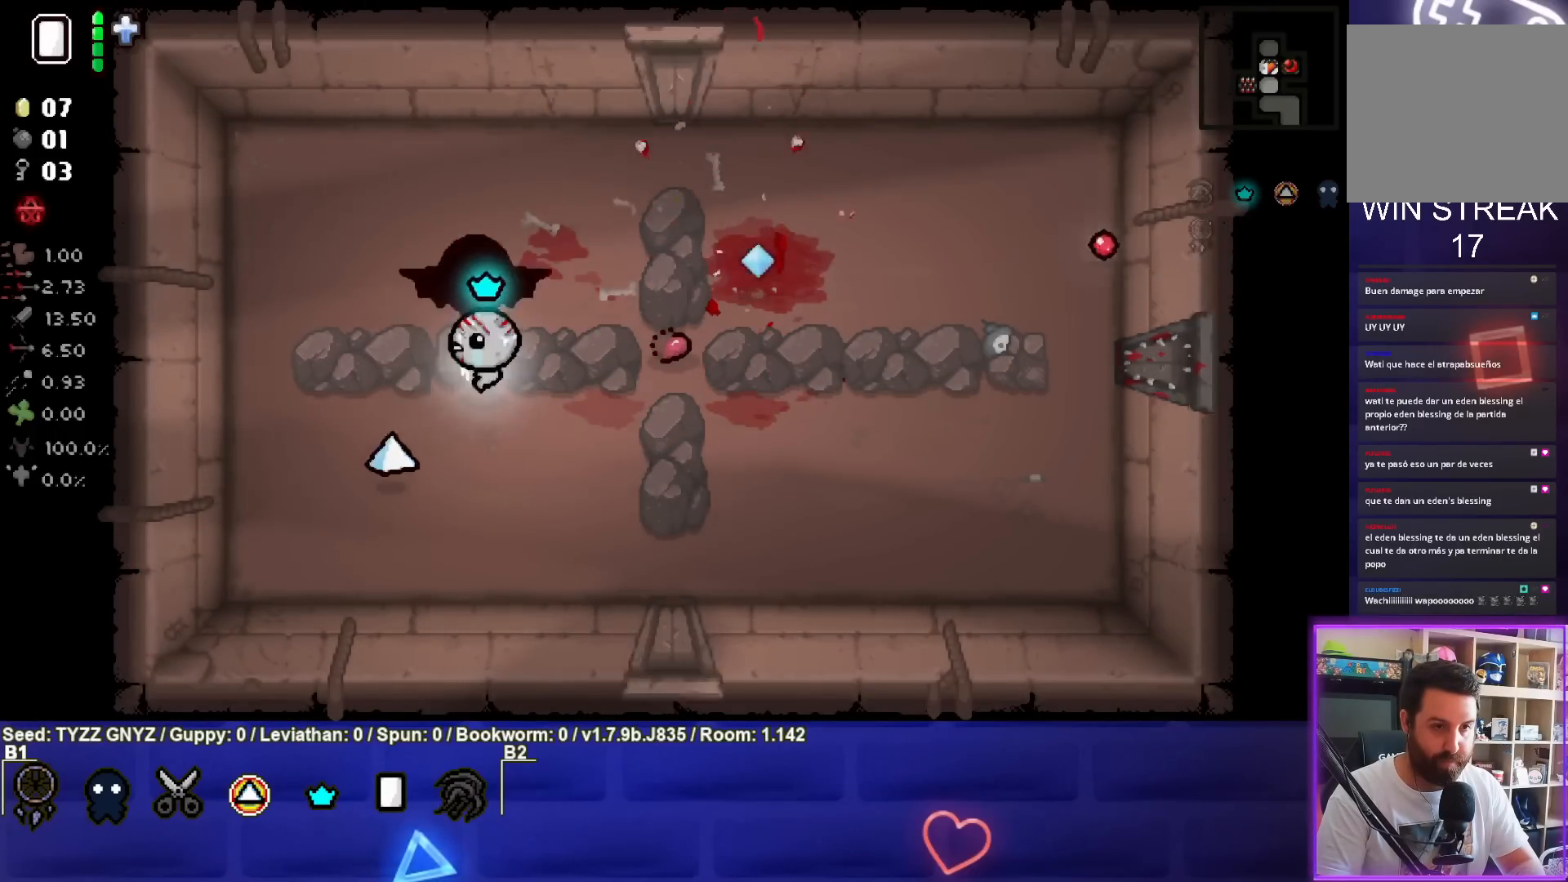
{"buttons": [], "left_stick": "up-right", "events": [[133, "left_stick", "center"], [200, "left_stick", "right"], [367, "left_stick", "up-right"]]}
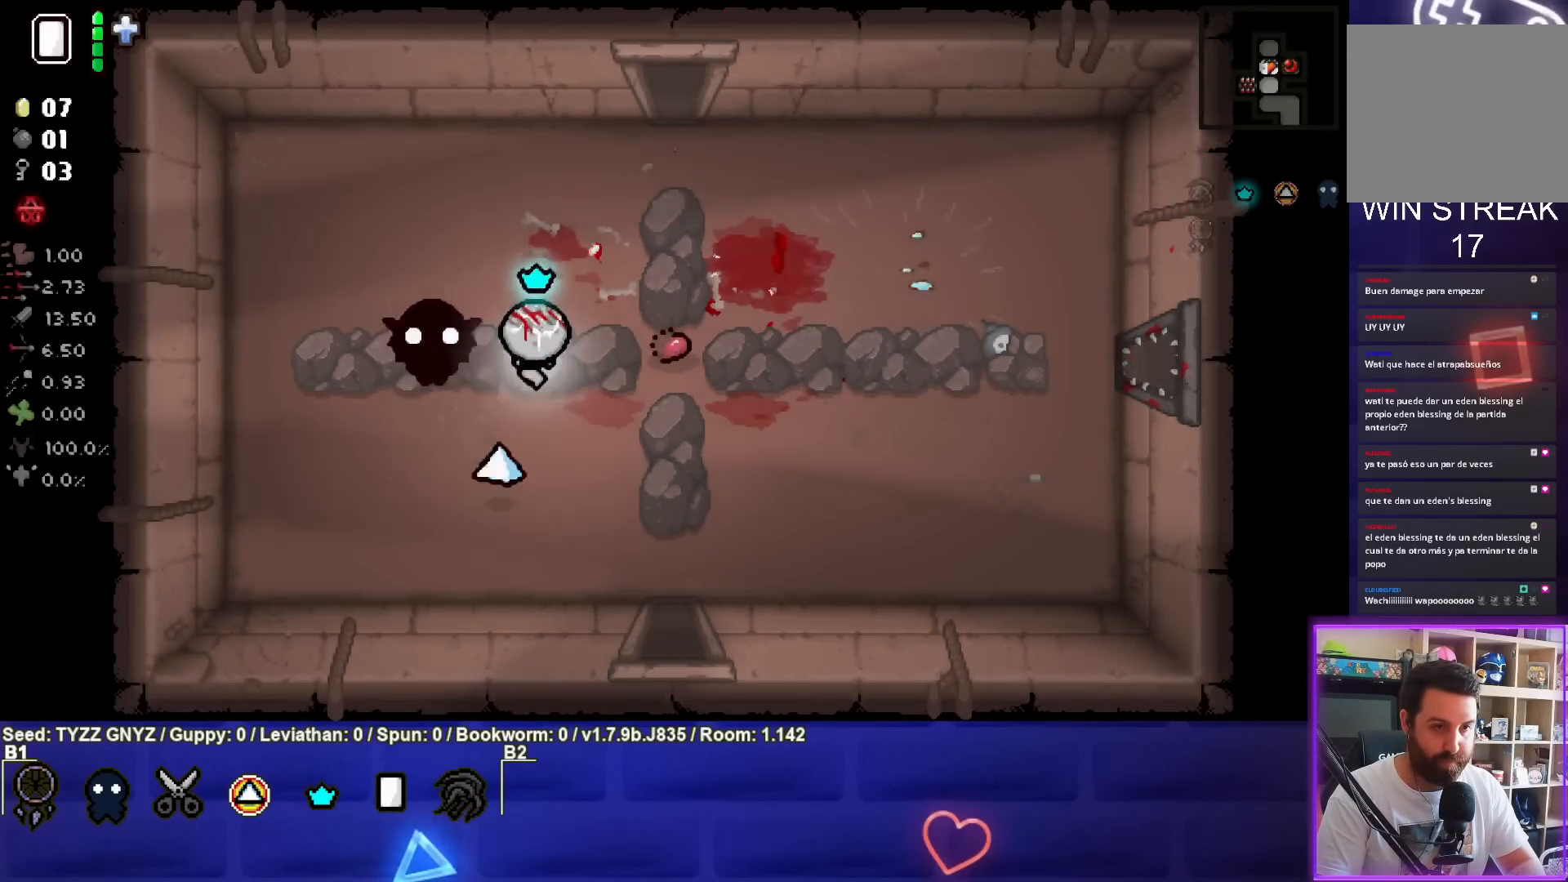
{"buttons": [], "left_stick": "center", "events": [[317, "left_stick", "up"], [417, "left_stick", "center"]]}
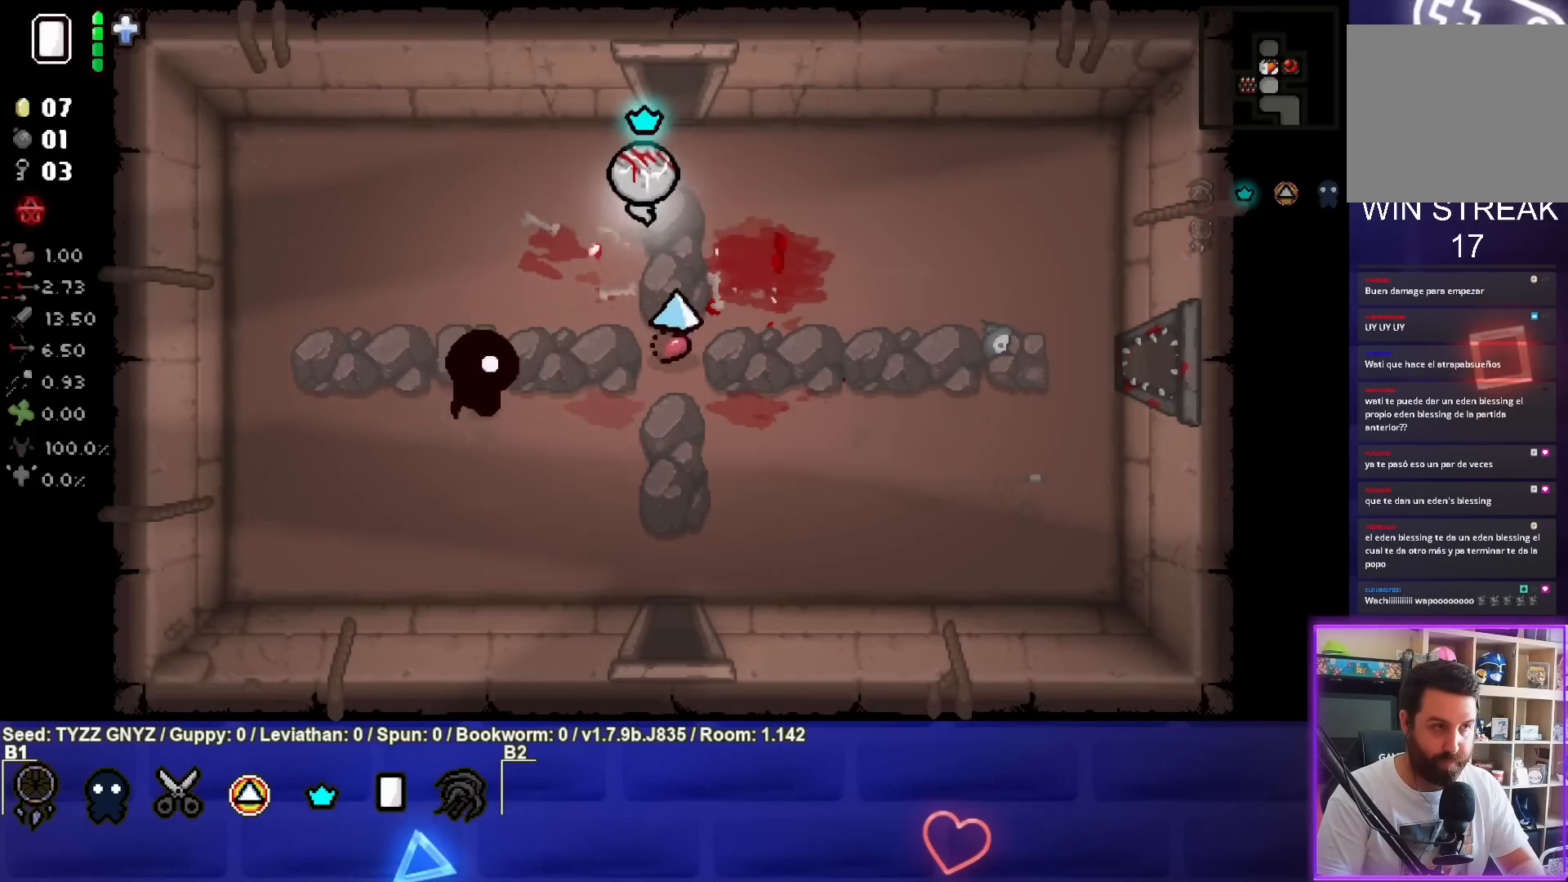
{"buttons": [], "left_stick": "up-right", "events": [[417, "left_stick", "up-right"]]}
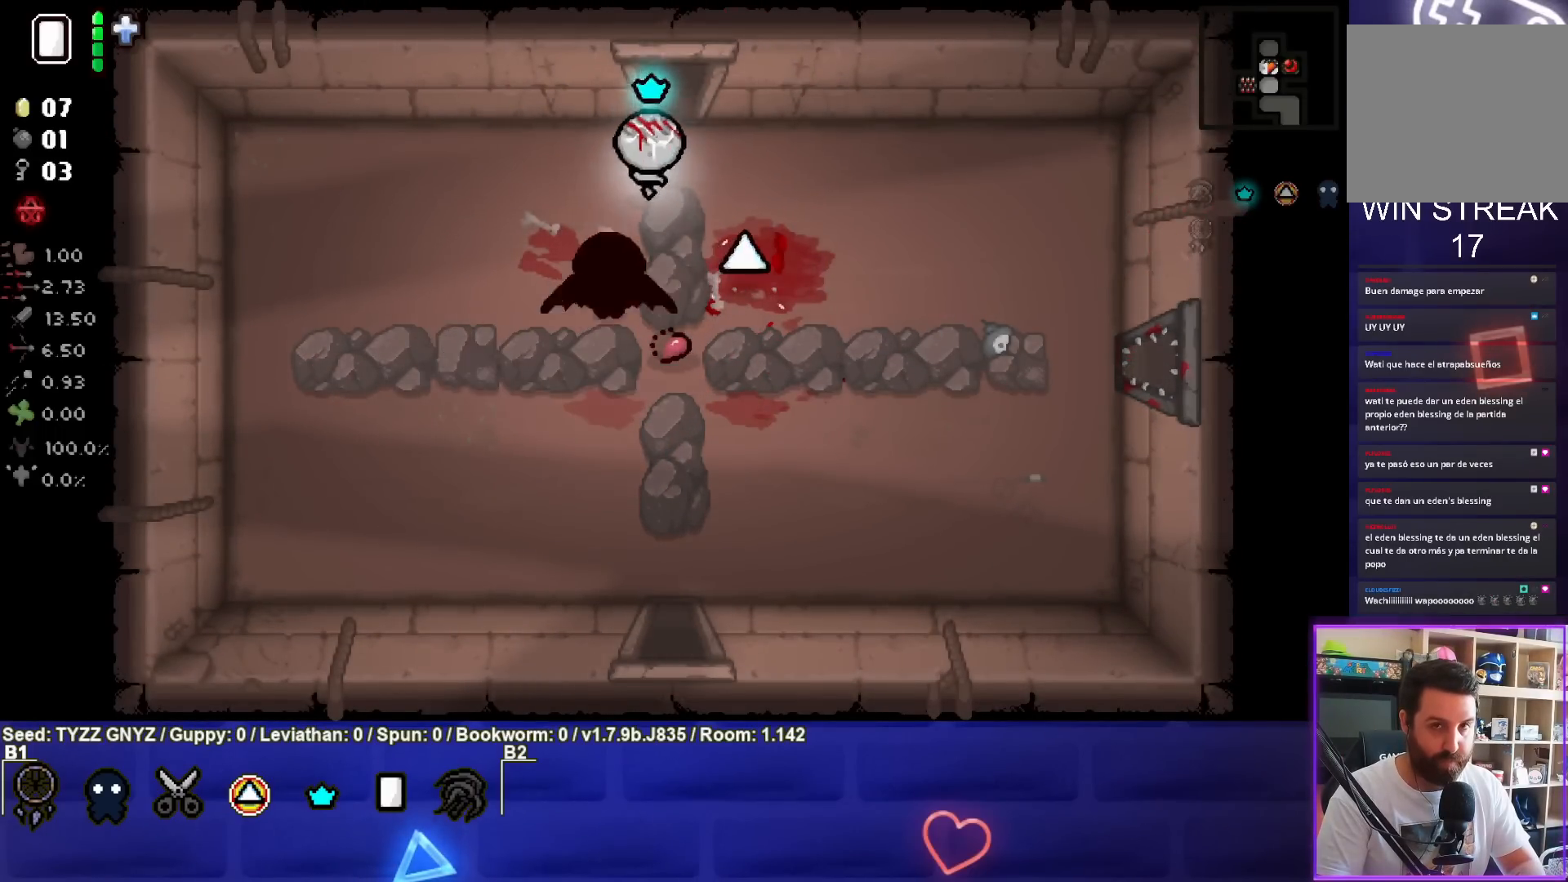
{"buttons": [], "left_stick": "center", "events": [[67, "left_stick", "center"]]}
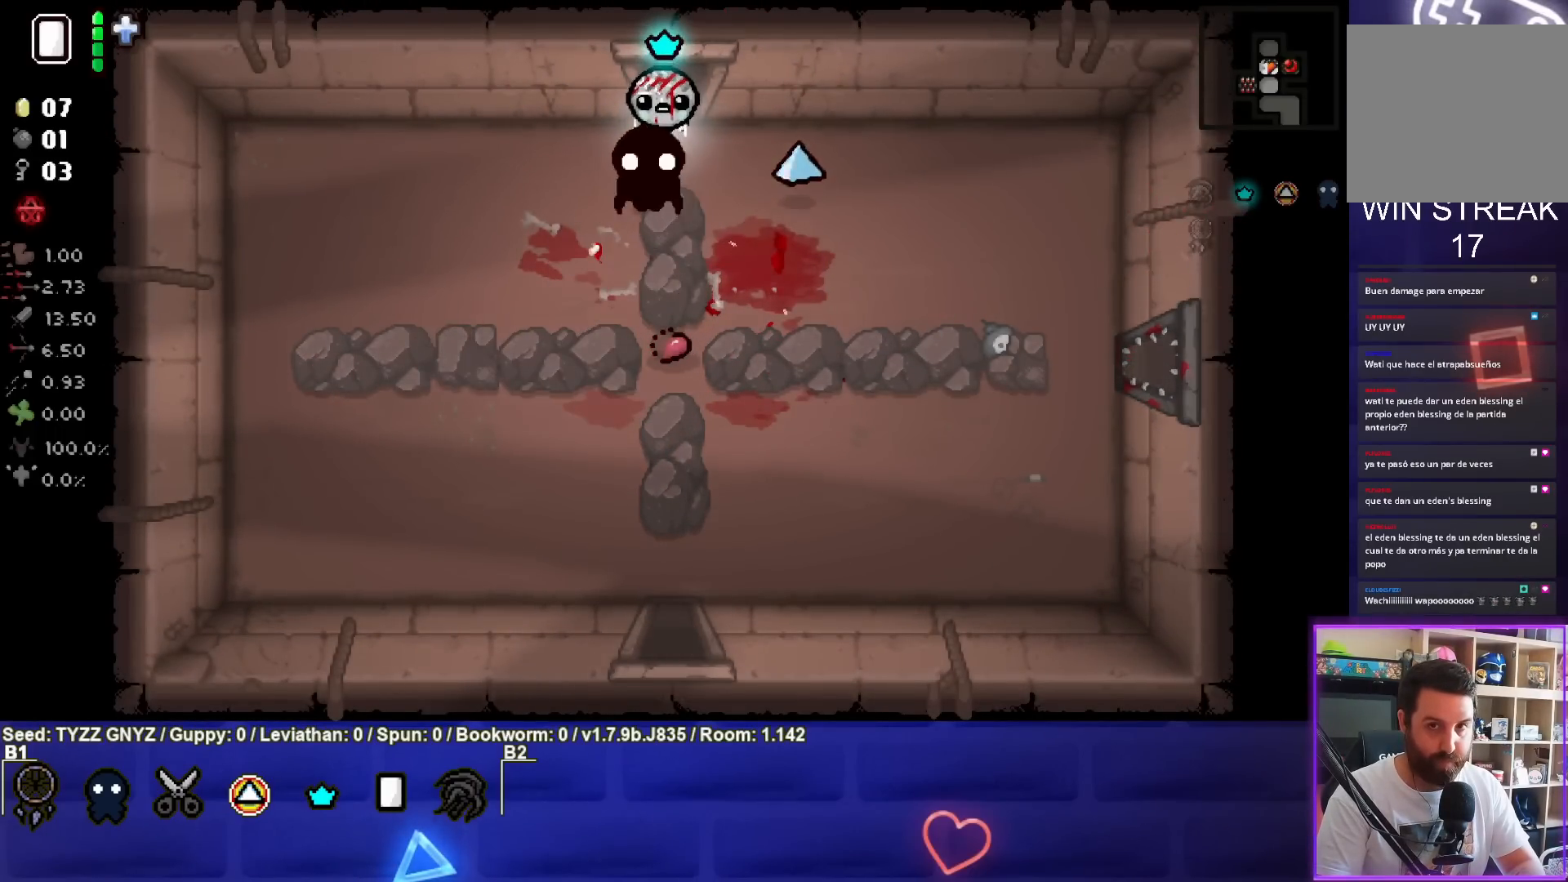
{"buttons": [], "left_stick": "center", "events": []}
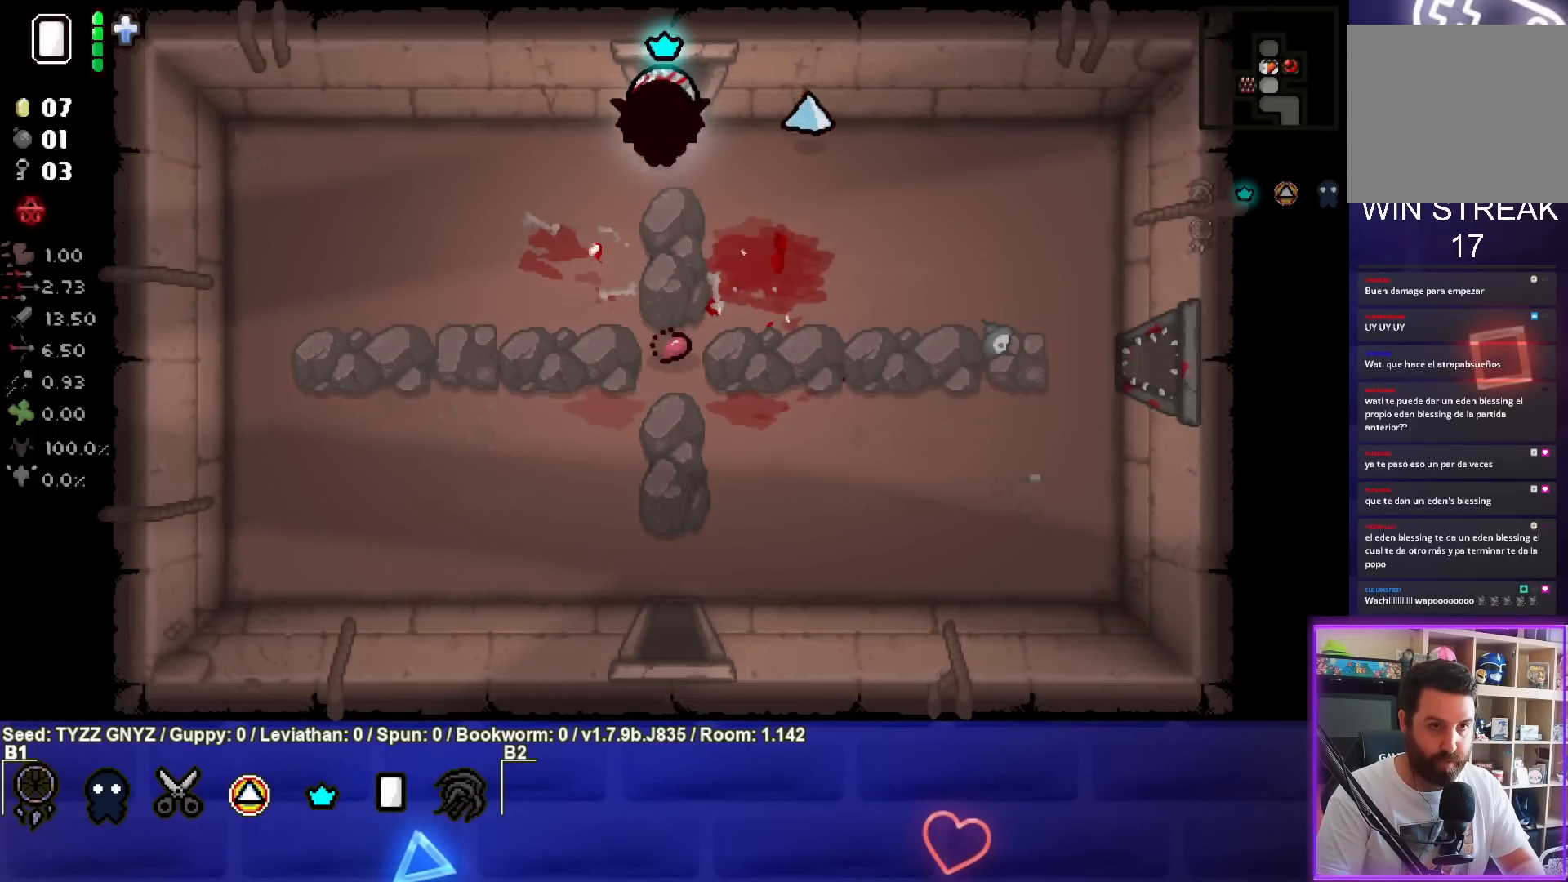
{"buttons": [], "left_stick": "up", "events": [[450, "left_stick", "up"]]}
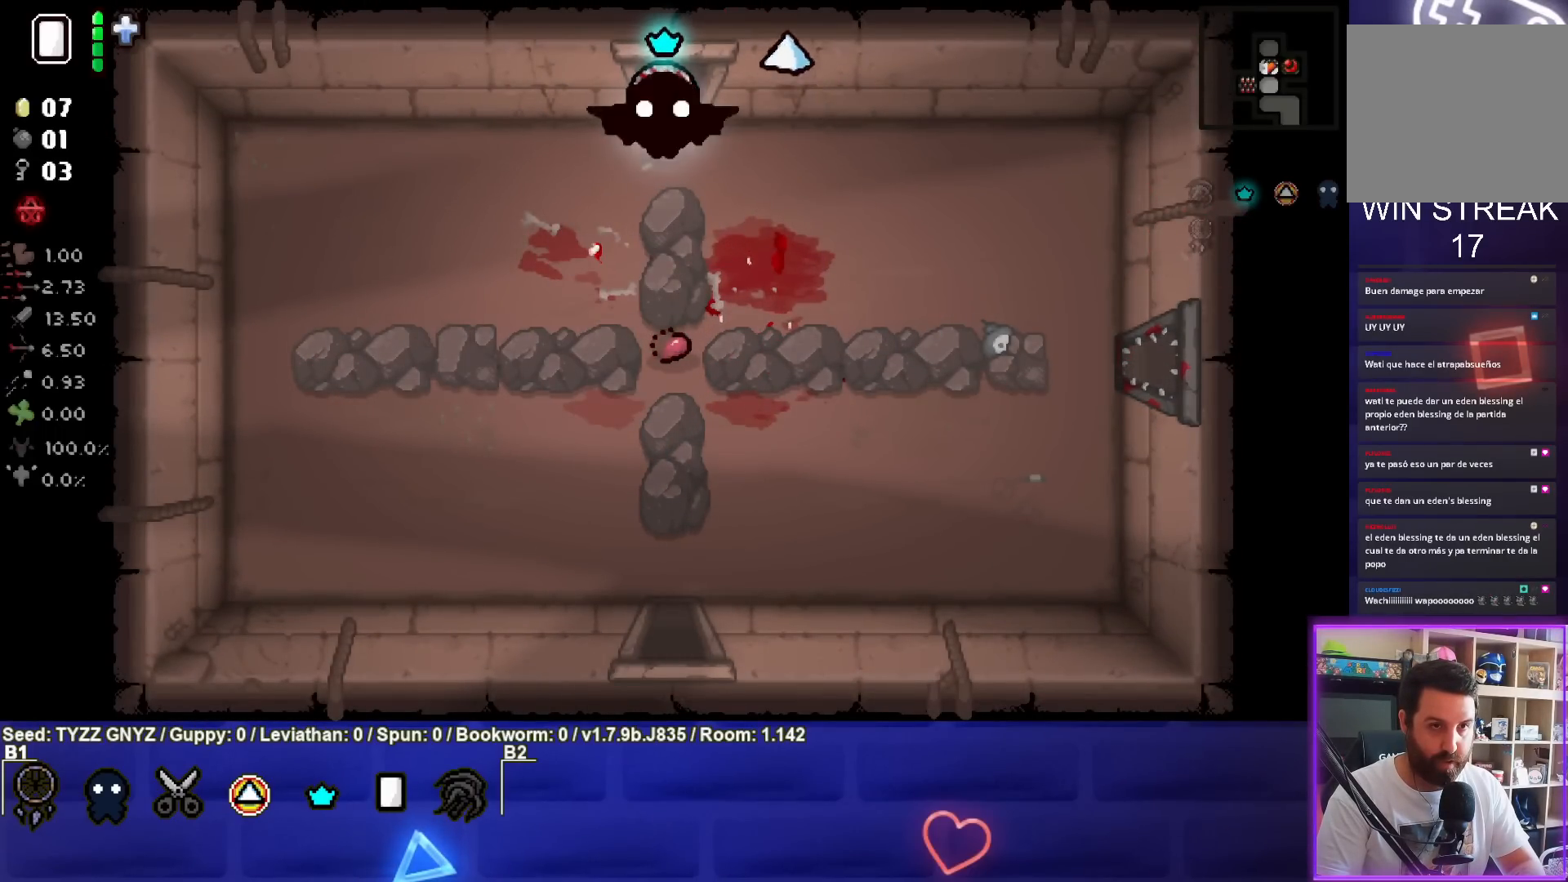
{"buttons": ["TRIANGLE"], "left_stick": "center", "events": [[267, "left_stick", "center"], [483, "TRIANGLE", "down"]]}
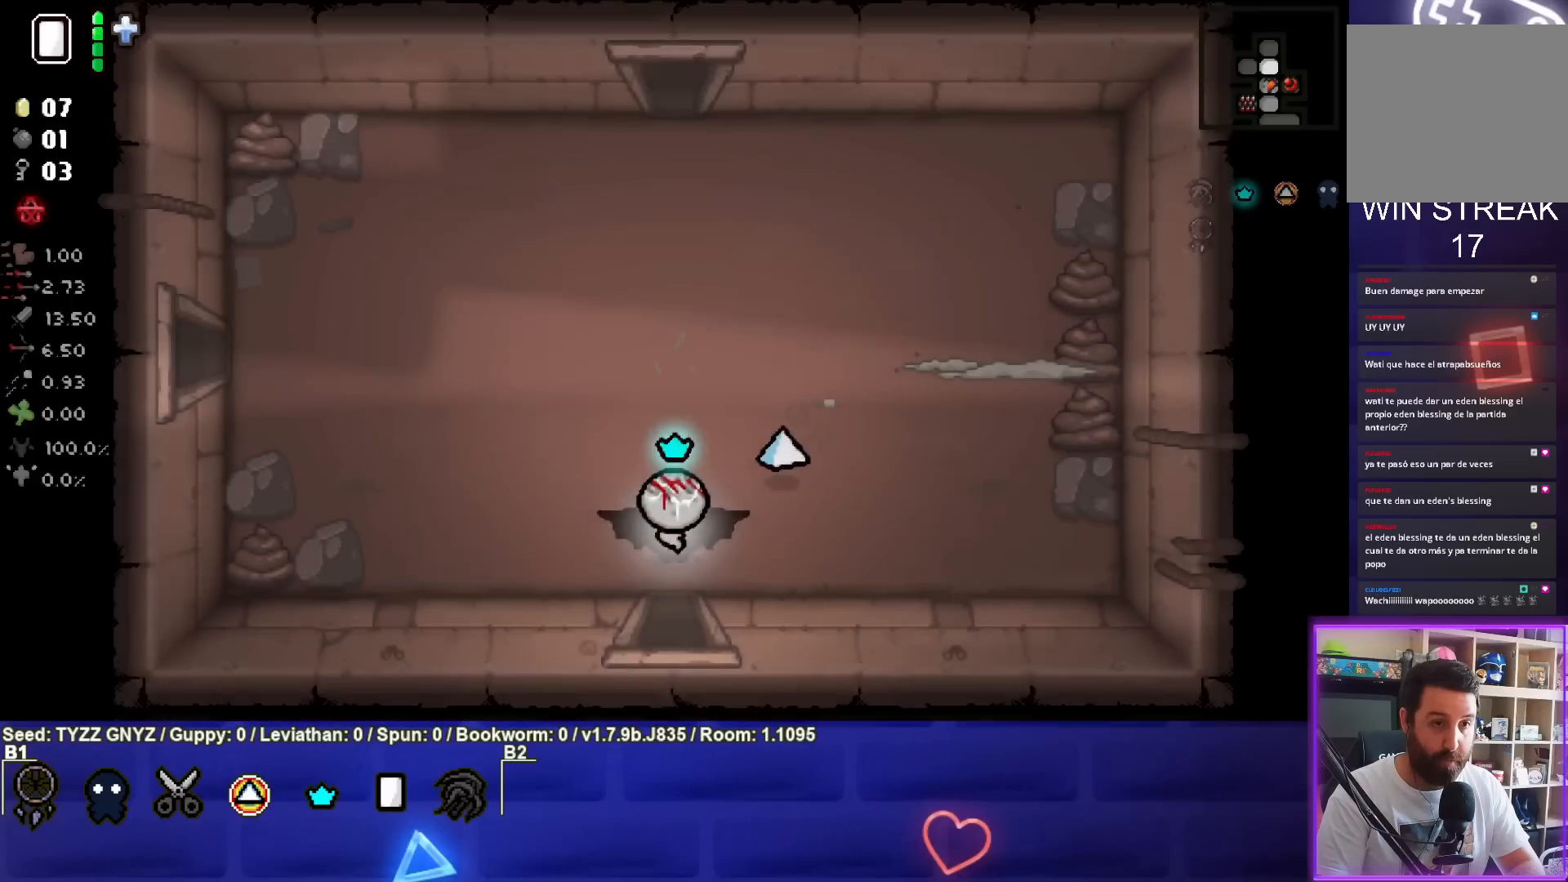
{"buttons": ["TRIANGLE"], "left_stick": "right", "events": [[450, "left_stick", "right"]]}
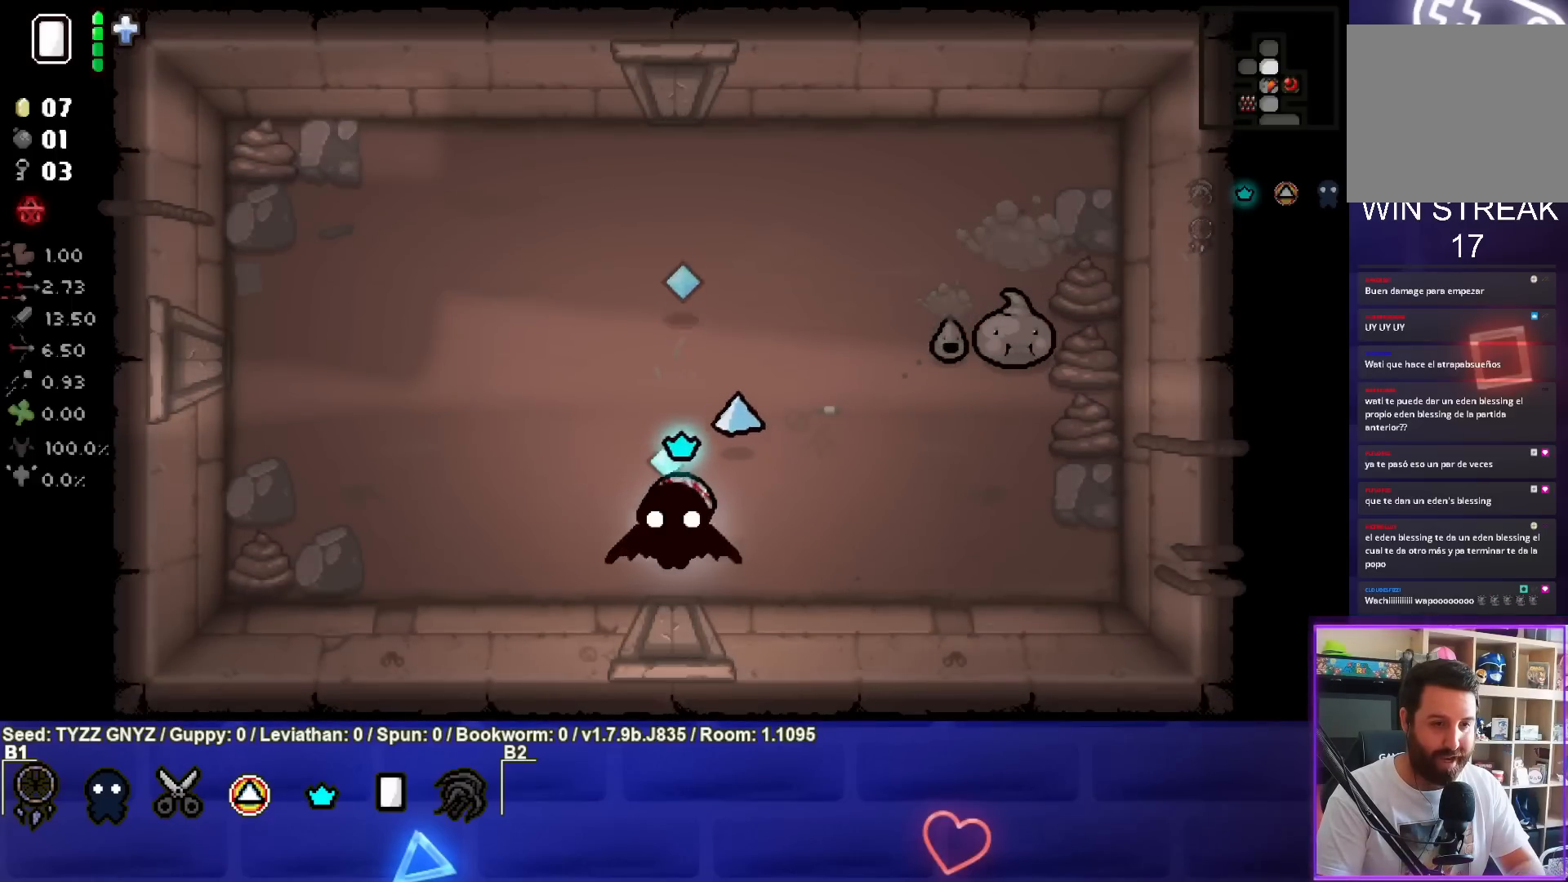
{"buttons": [], "left_stick": "up", "events": [[367, "TRIANGLE", "up"], [367, "left_stick", "up"]]}
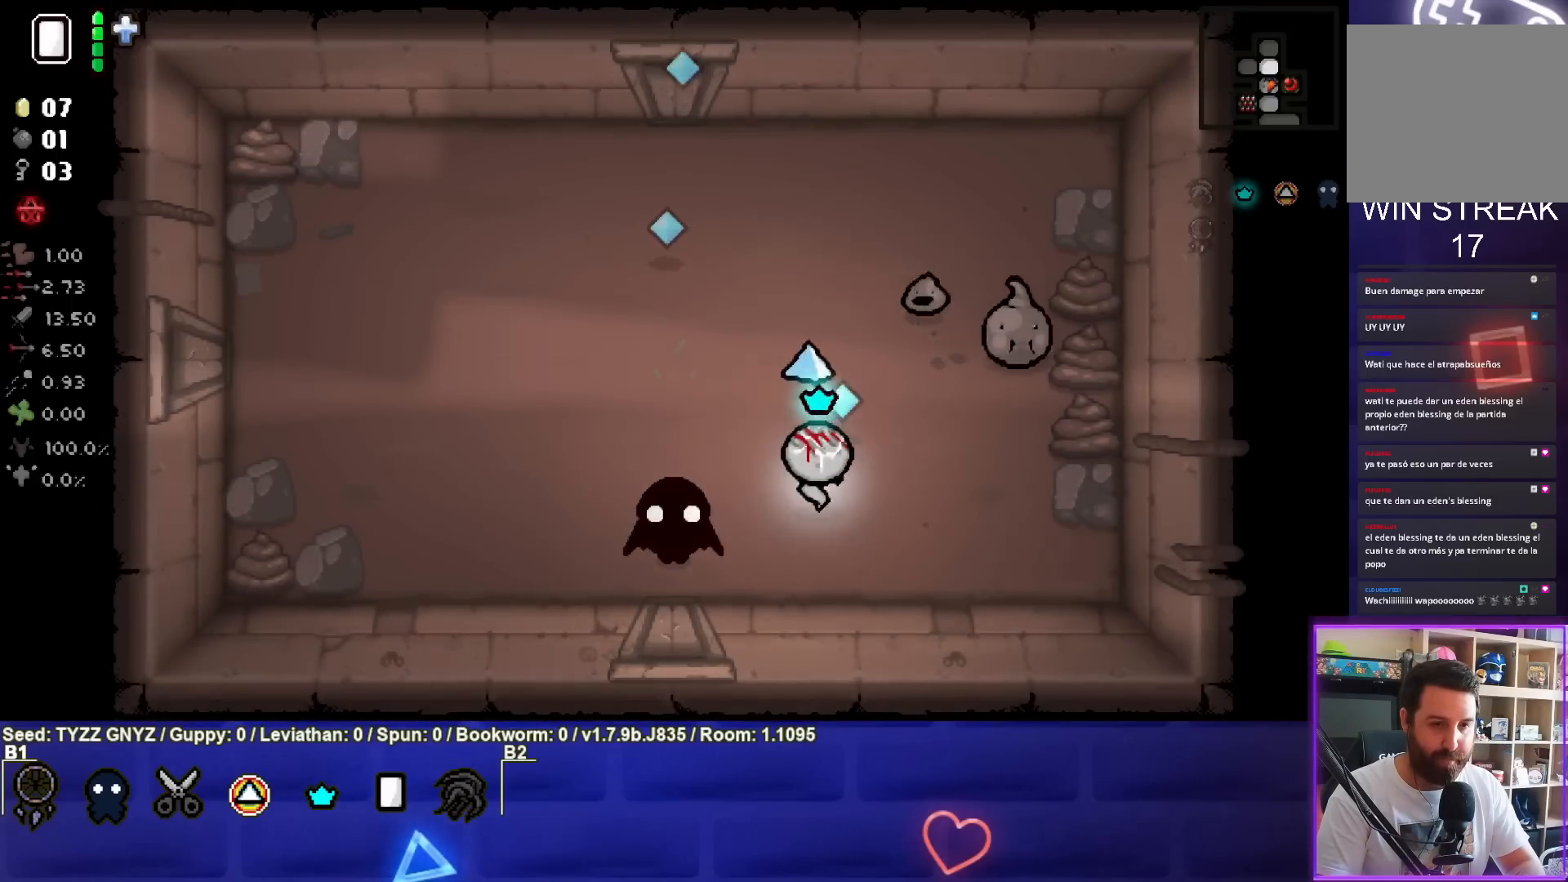
{"buttons": ["CIRCLE"], "left_stick": "up-left", "events": [[50, "CIRCLE", "down"], [117, "left_stick", "up-left"]]}
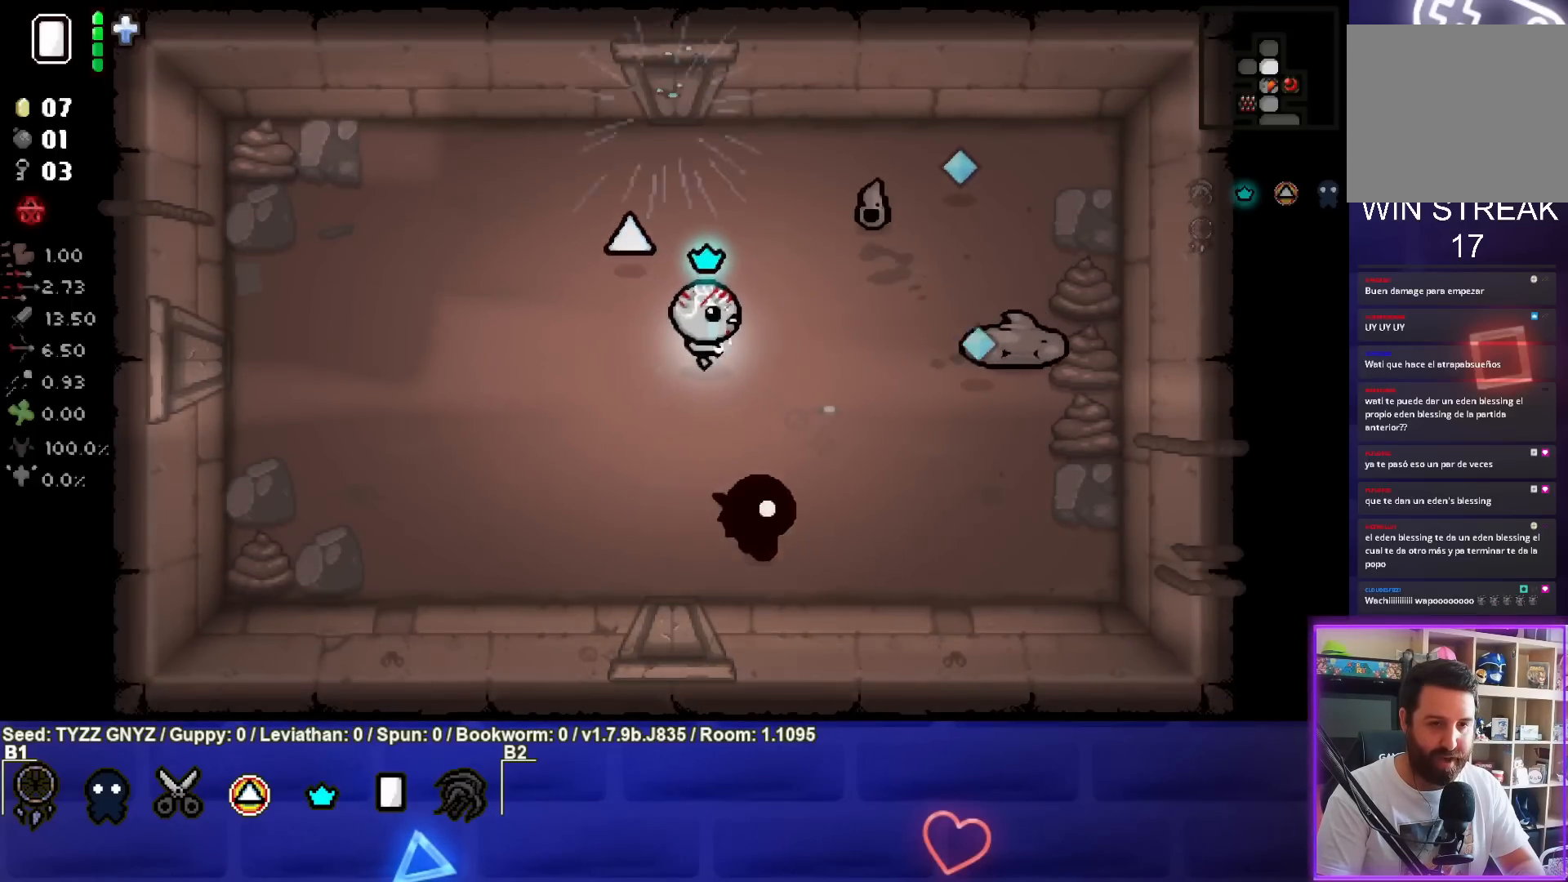
{"buttons": ["CIRCLE"], "left_stick": "left", "events": [[33, "left_stick", "center"], [100, "left_stick", "down-left"], [333, "left_stick", "left"]]}
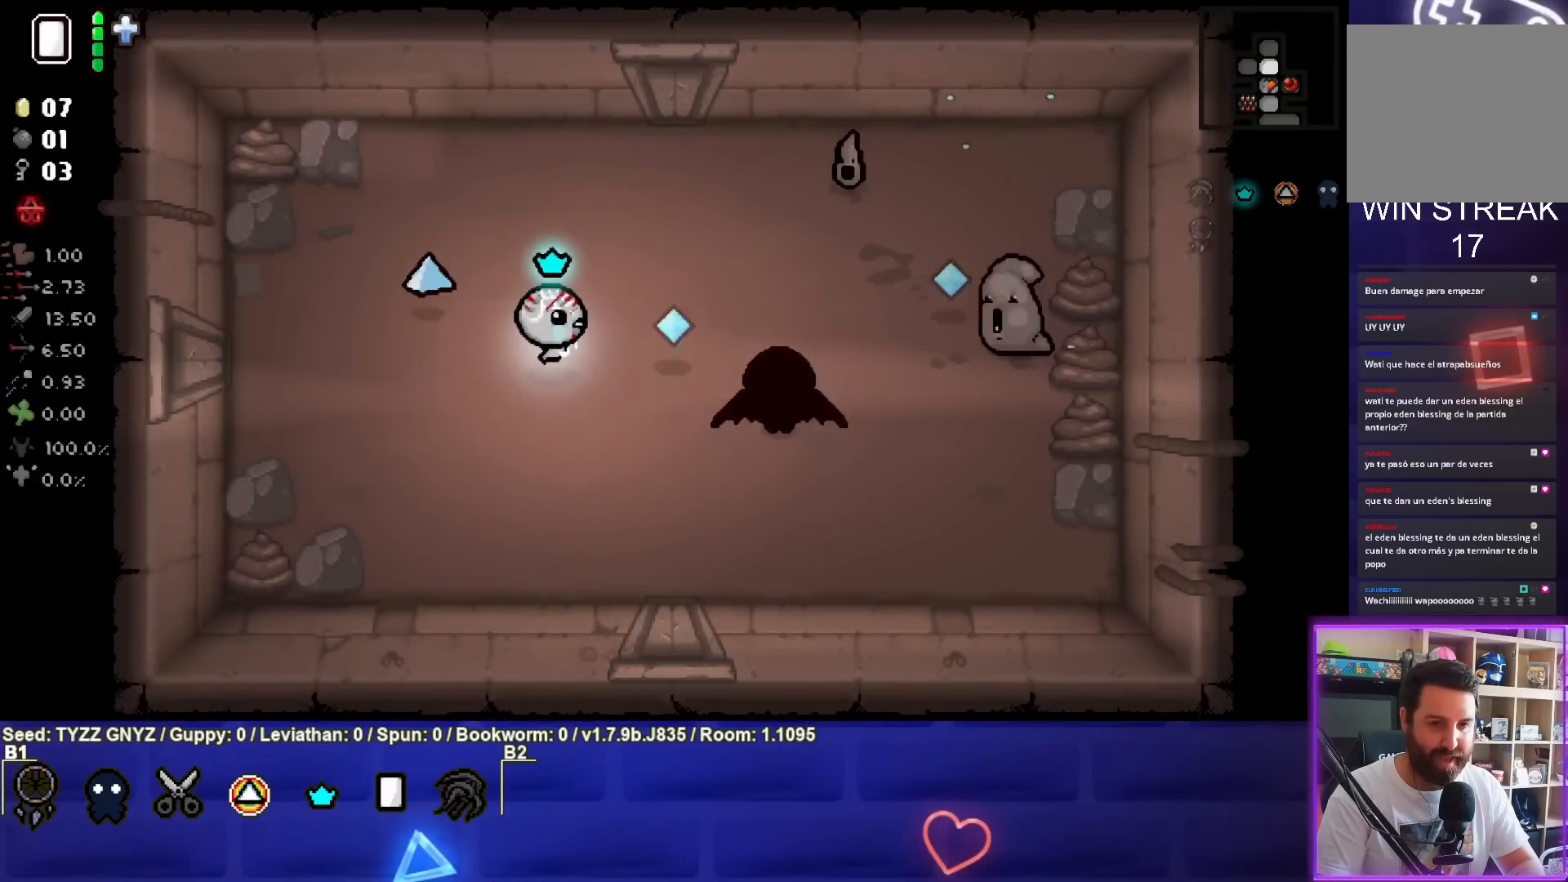
{"buttons": ["CIRCLE"], "left_stick": "down-right", "events": [[283, "left_stick", "down-left"], [500, "left_stick", "down-right"]]}
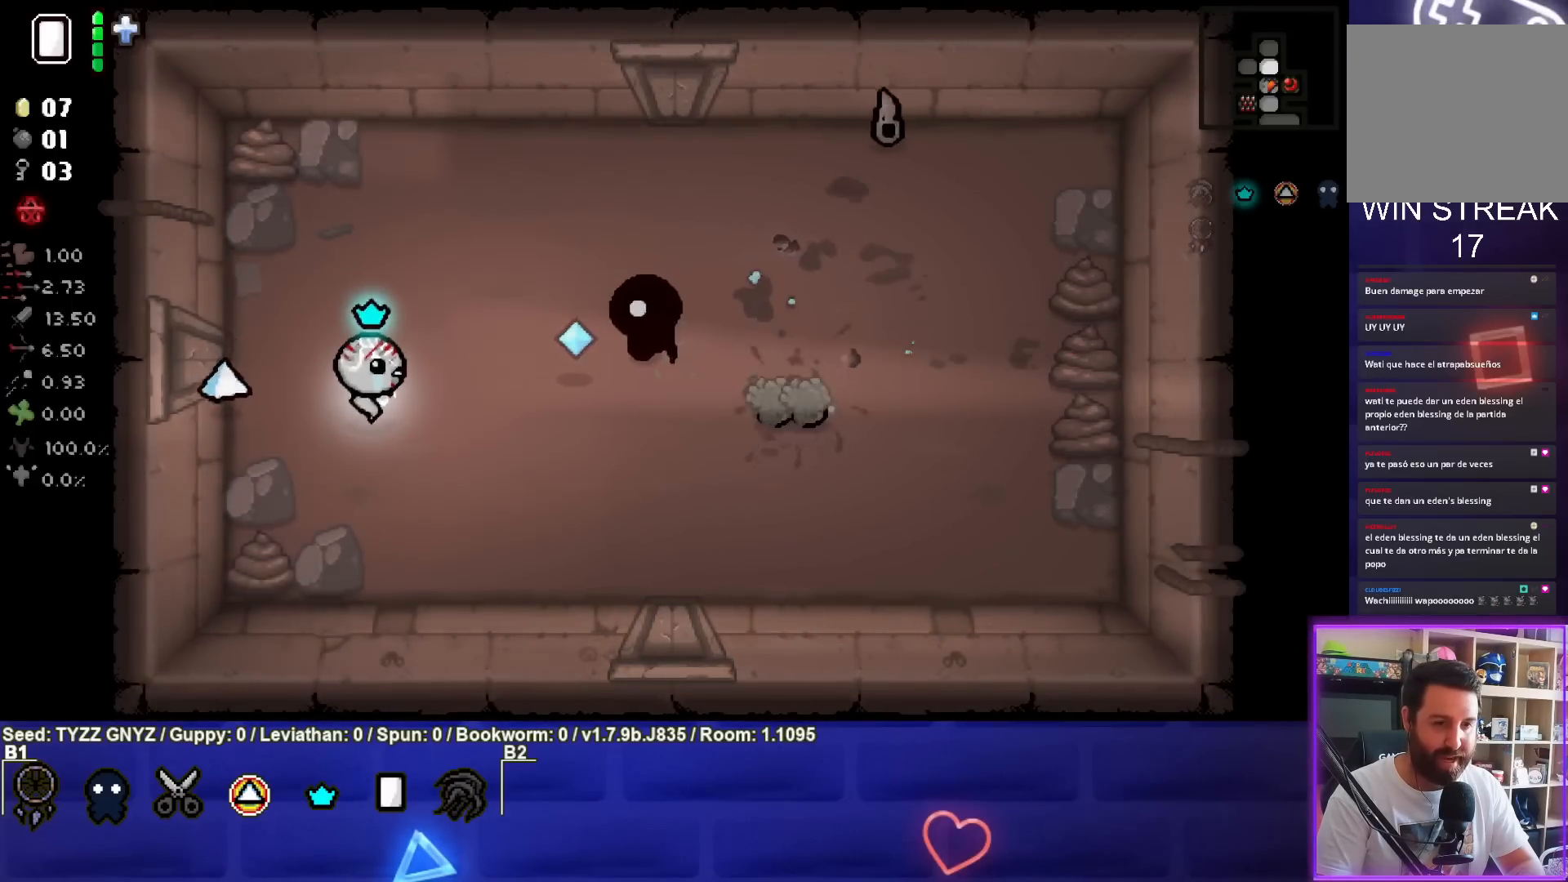
{"buttons": ["CIRCLE"], "left_stick": "right", "events": [[133, "left_stick", "right"], [367, "CIRCLE", "up"], [417, "CIRCLE", "down"]]}
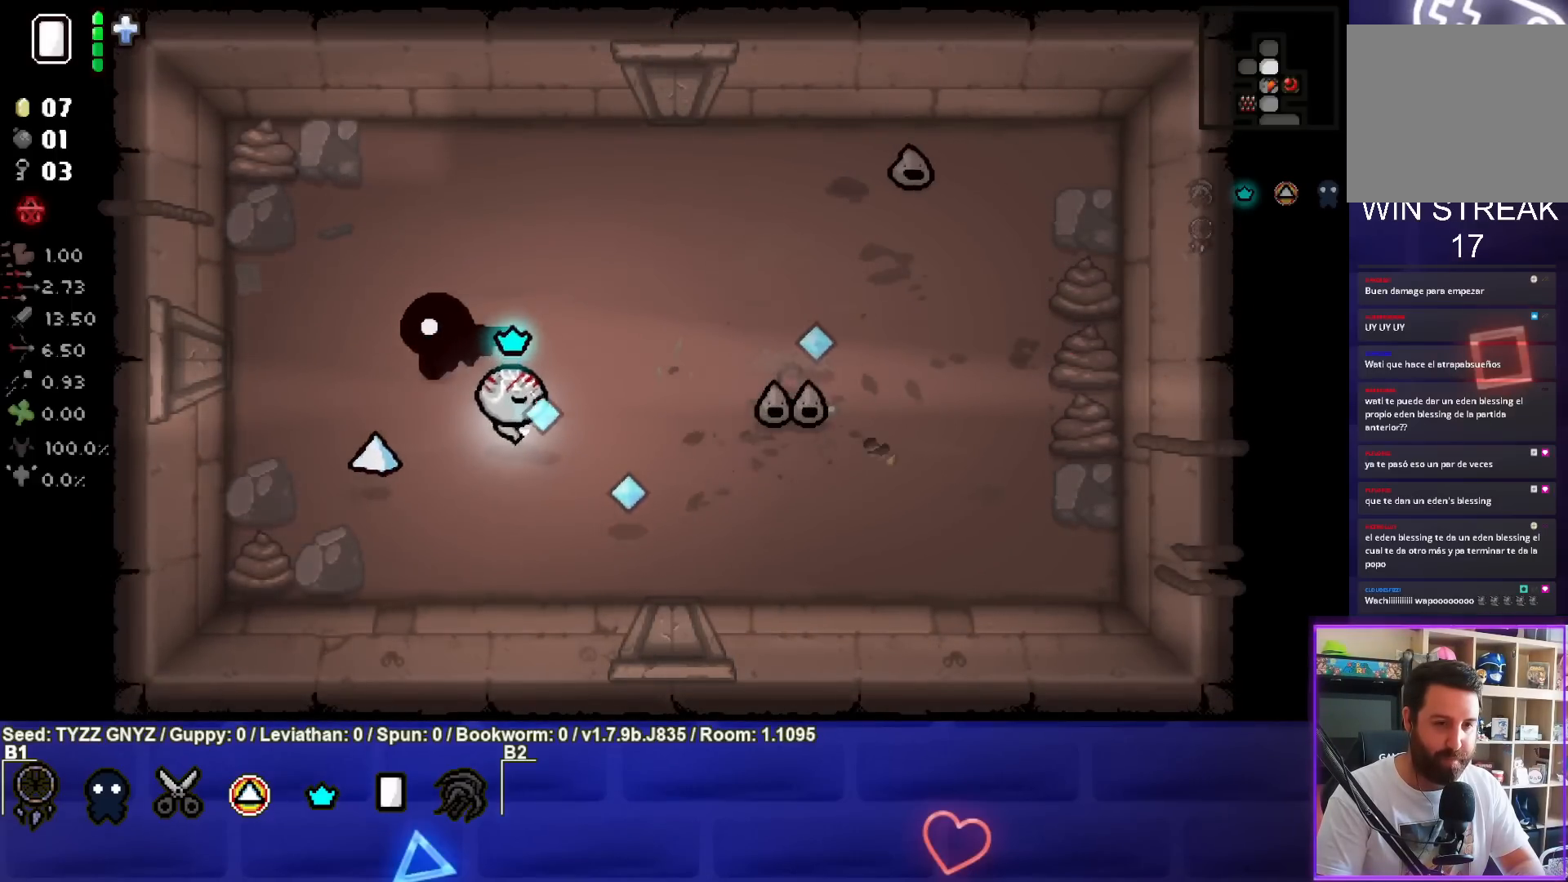
{"buttons": ["CIRCLE"], "left_stick": "down-right", "events": [[17, "left_stick", "center"], [117, "left_stick", "left"], [333, "left_stick", "center"], [400, "left_stick", "down-right"]]}
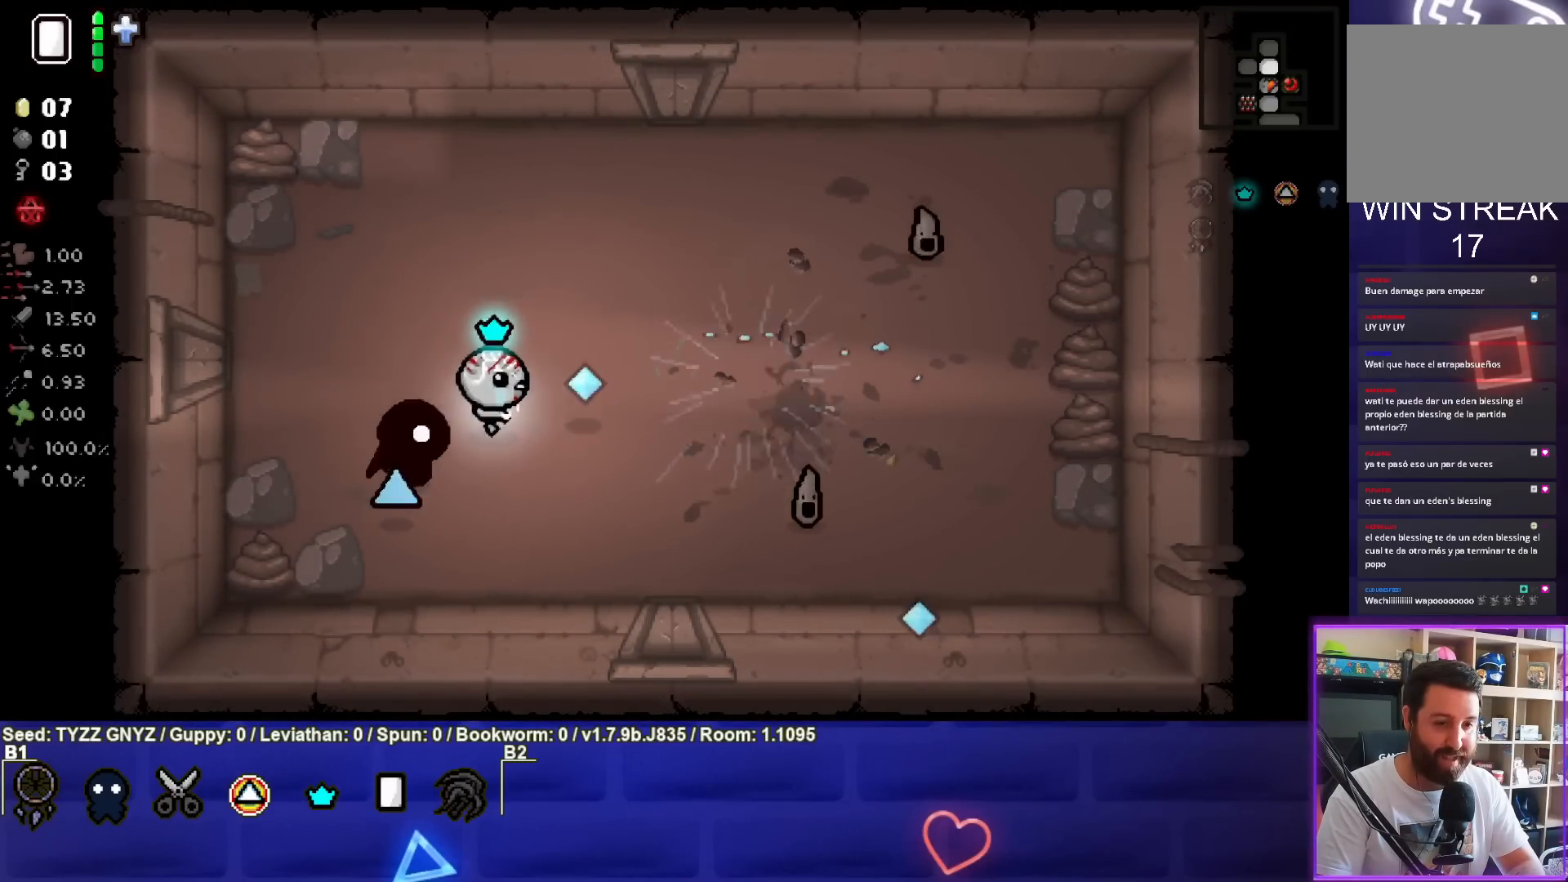
{"buttons": ["CIRCLE"], "left_stick": "left", "events": [[383, "left_stick", "center"], [500, "left_stick", "left"]]}
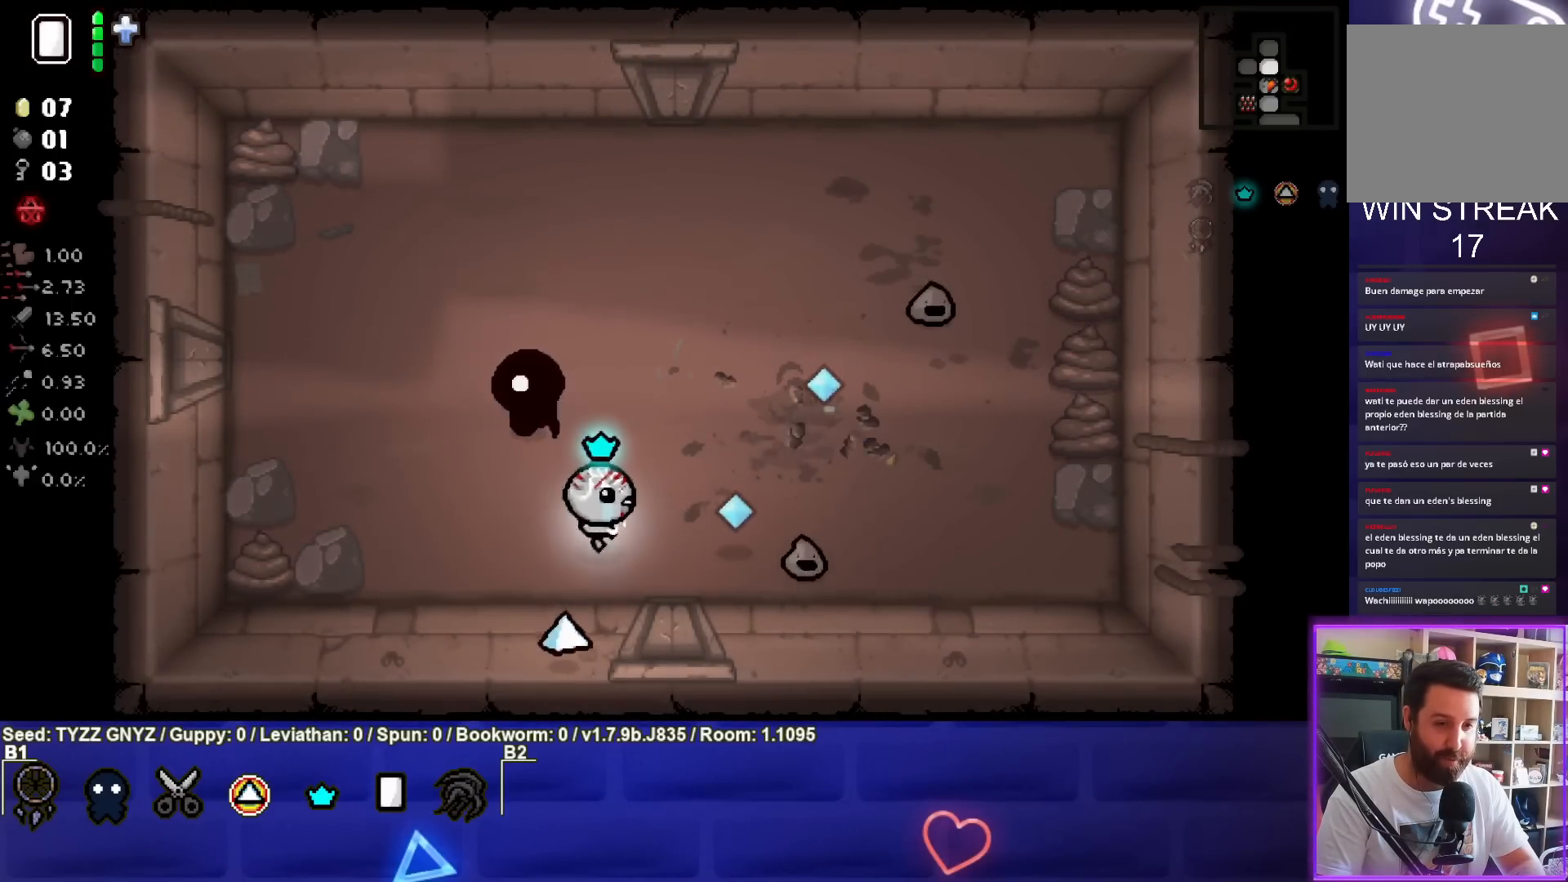
{"buttons": ["CIRCLE"], "left_stick": "up-right", "events": [[217, "left_stick", "up"], [233, "CIRCLE", "up"], [300, "CIRCLE", "down"], [383, "left_stick", "up-right"]]}
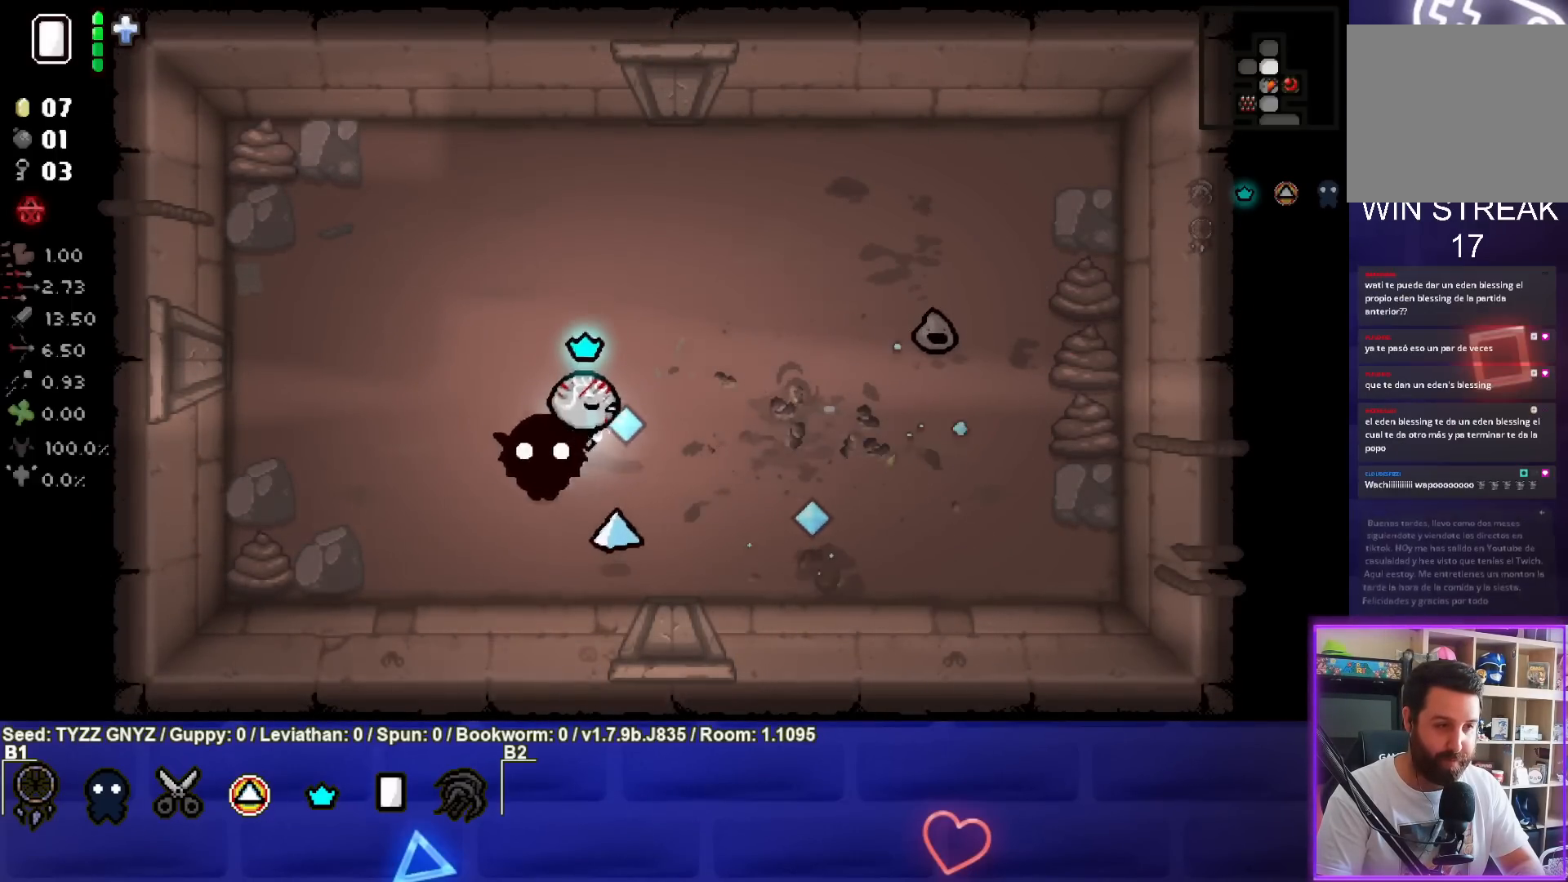
{"buttons": ["CIRCLE"], "left_stick": "left", "events": [[417, "left_stick", "center"], [467, "left_stick", "left"]]}
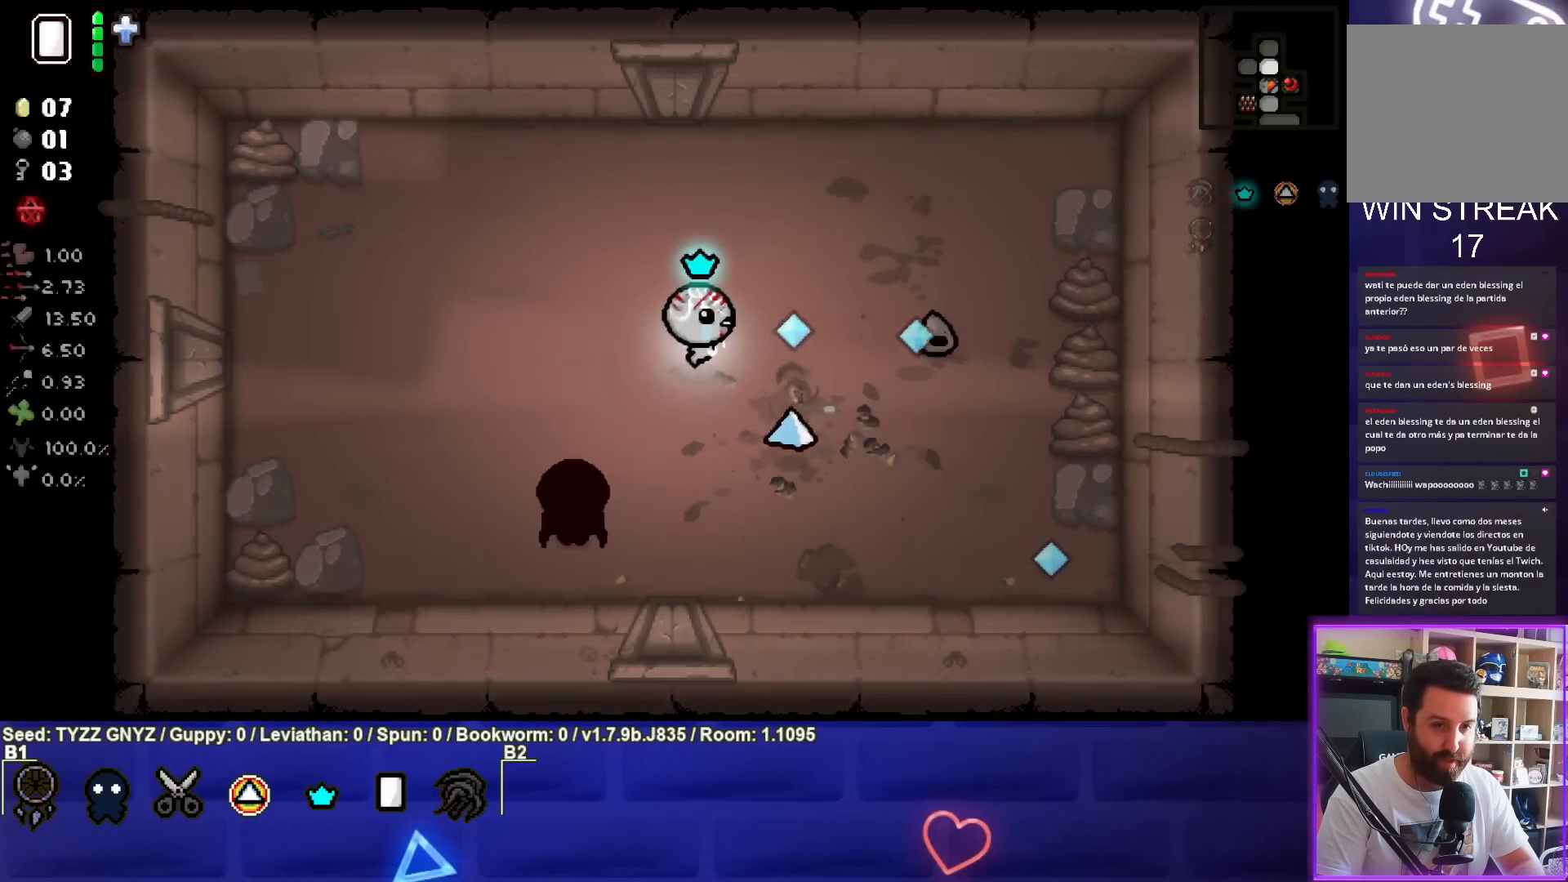
{"buttons": [], "left_stick": "center", "events": [[267, "CIRCLE", "up"], [417, "left_stick", "center"]]}
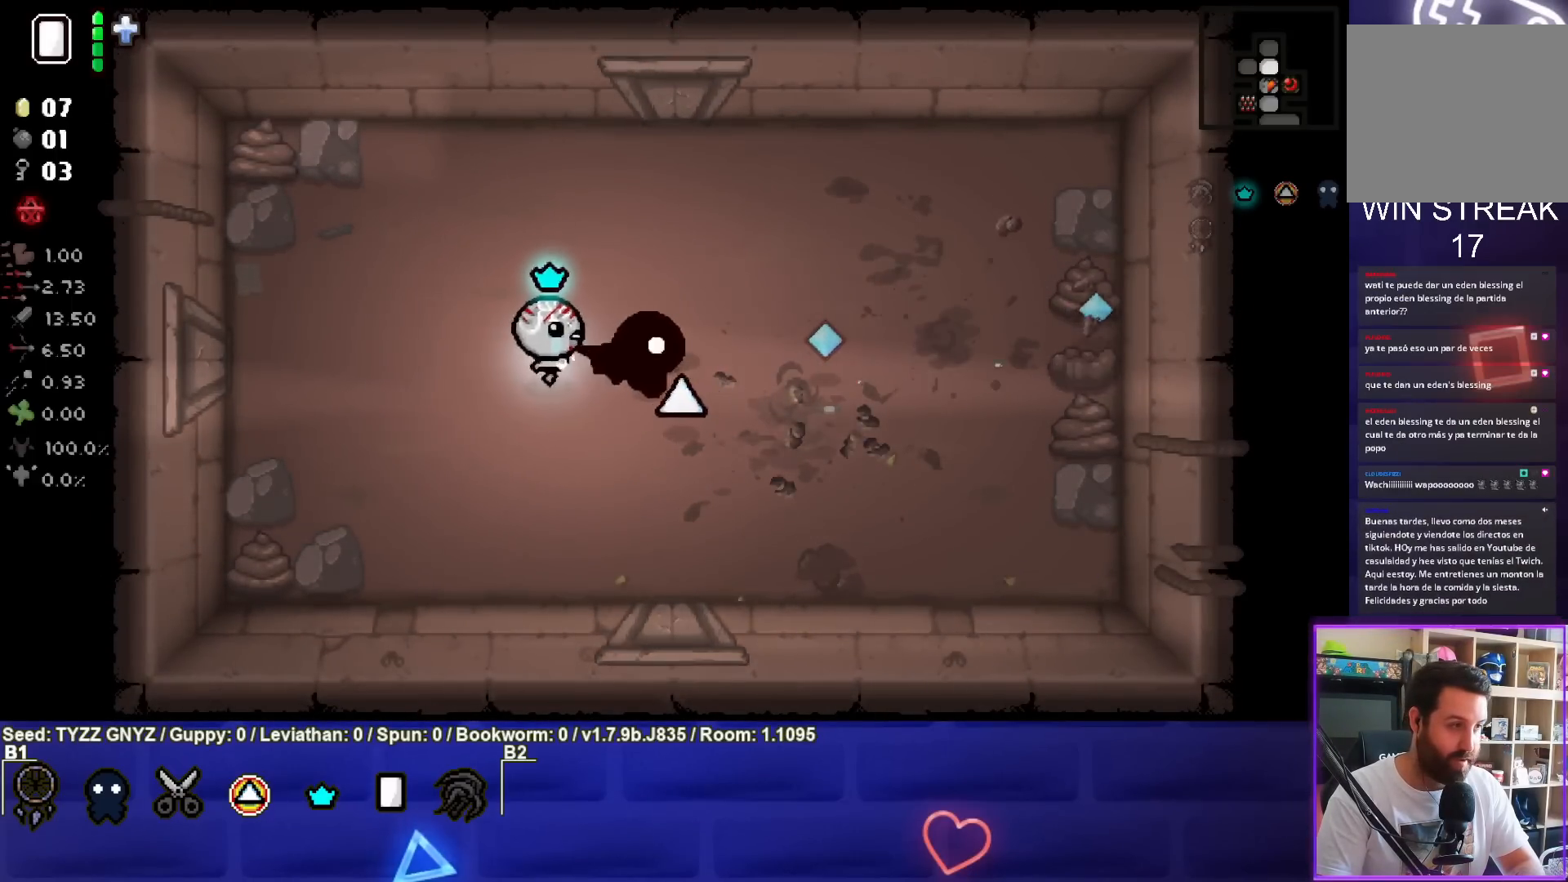
{"buttons": [], "left_stick": "center", "events": []}
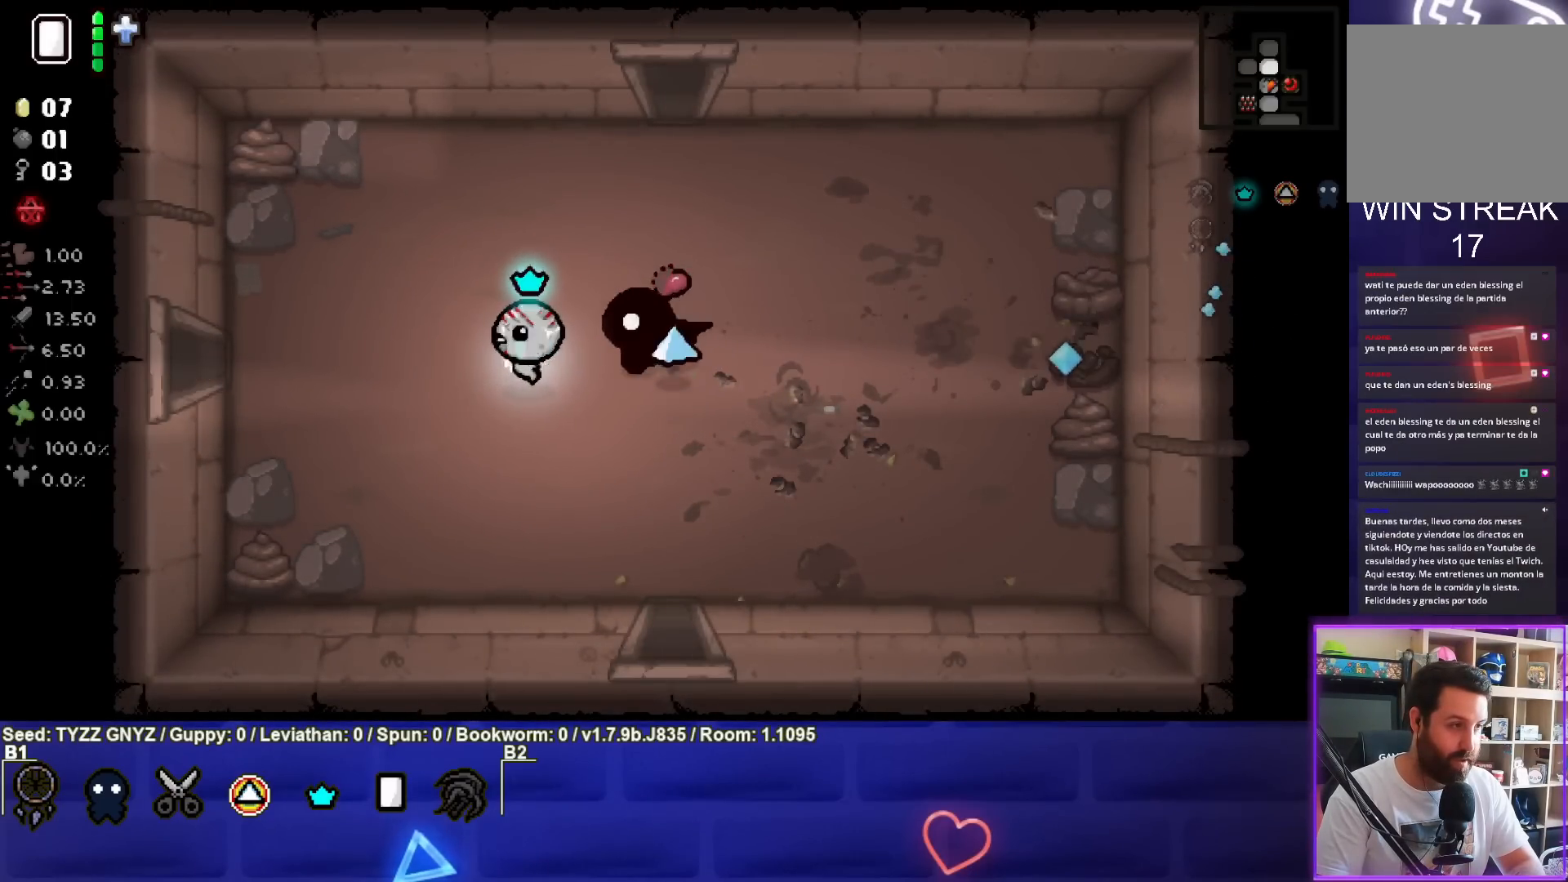
{"buttons": [], "left_stick": "center", "events": [[50, "left_stick", "left"], [183, "left_stick", "center"], [350, "START", "down"], [450, "START", "up"]]}